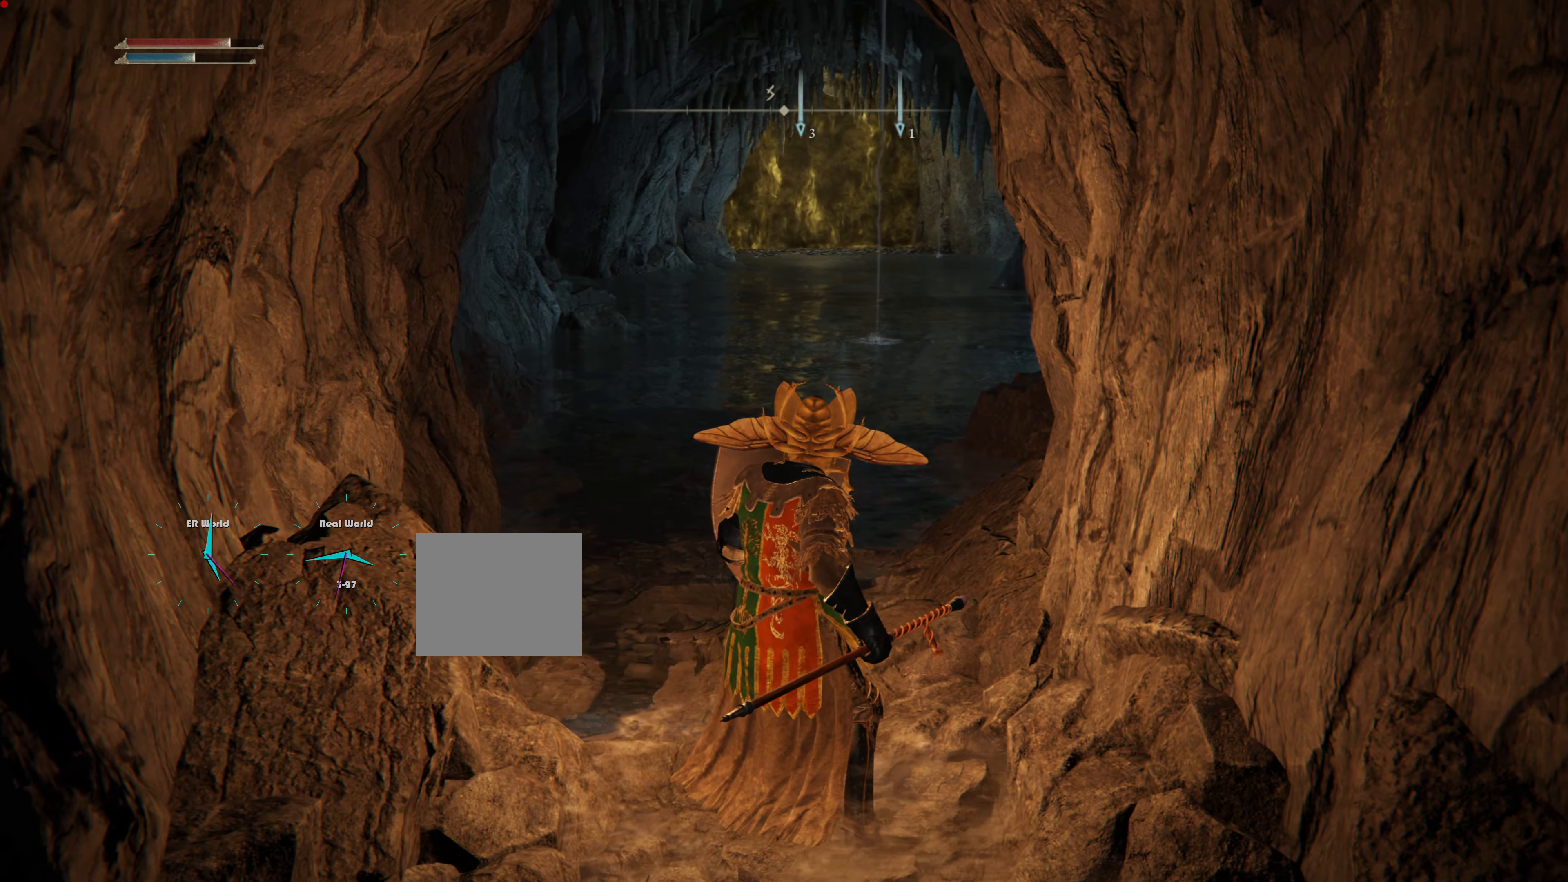
Gameplay with a controller (PlayStation layout); each line is a JSON object with the inputs held at the frame after it. "events" lists button and stick changes between this image and that frame as [ms after this image, input, new state], when the widget could be followed in between.
{"buttons": ["L1"], "left_stick": "center", "right_stick": "center", "events": [[84, "right_stick", "up-right"], [134, "right_stick", "right"], [284, "right_stick", "center"]]}
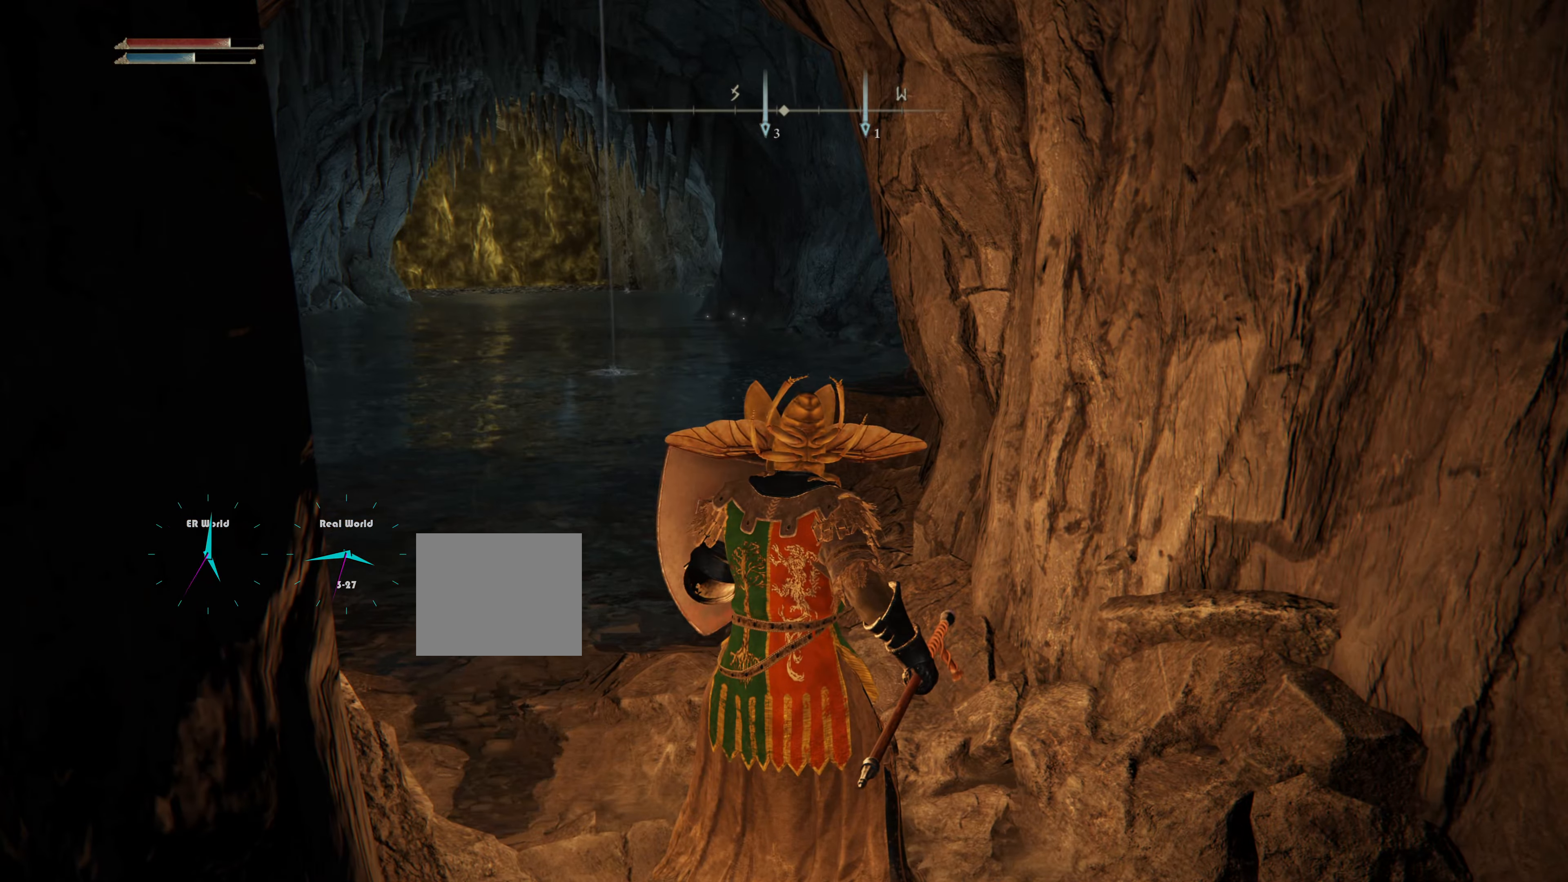
{"buttons": ["L1"], "left_stick": "center", "right_stick": "center", "events": []}
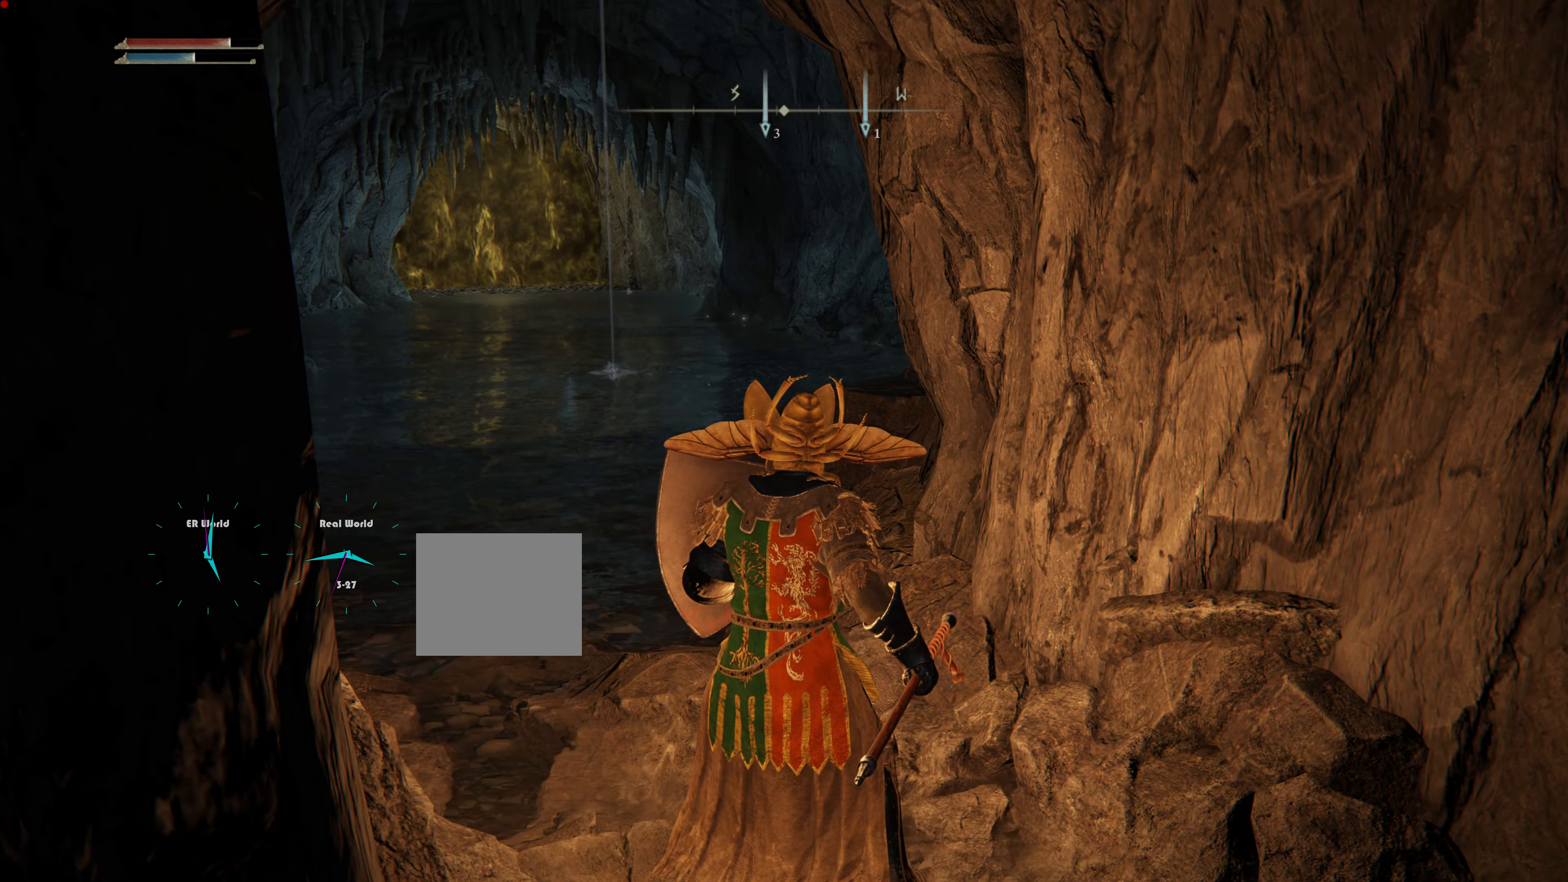
{"buttons": ["L1"], "left_stick": "down-right", "right_stick": "right", "events": [[217, "right_stick", "right"], [284, "left_stick", "down-right"]]}
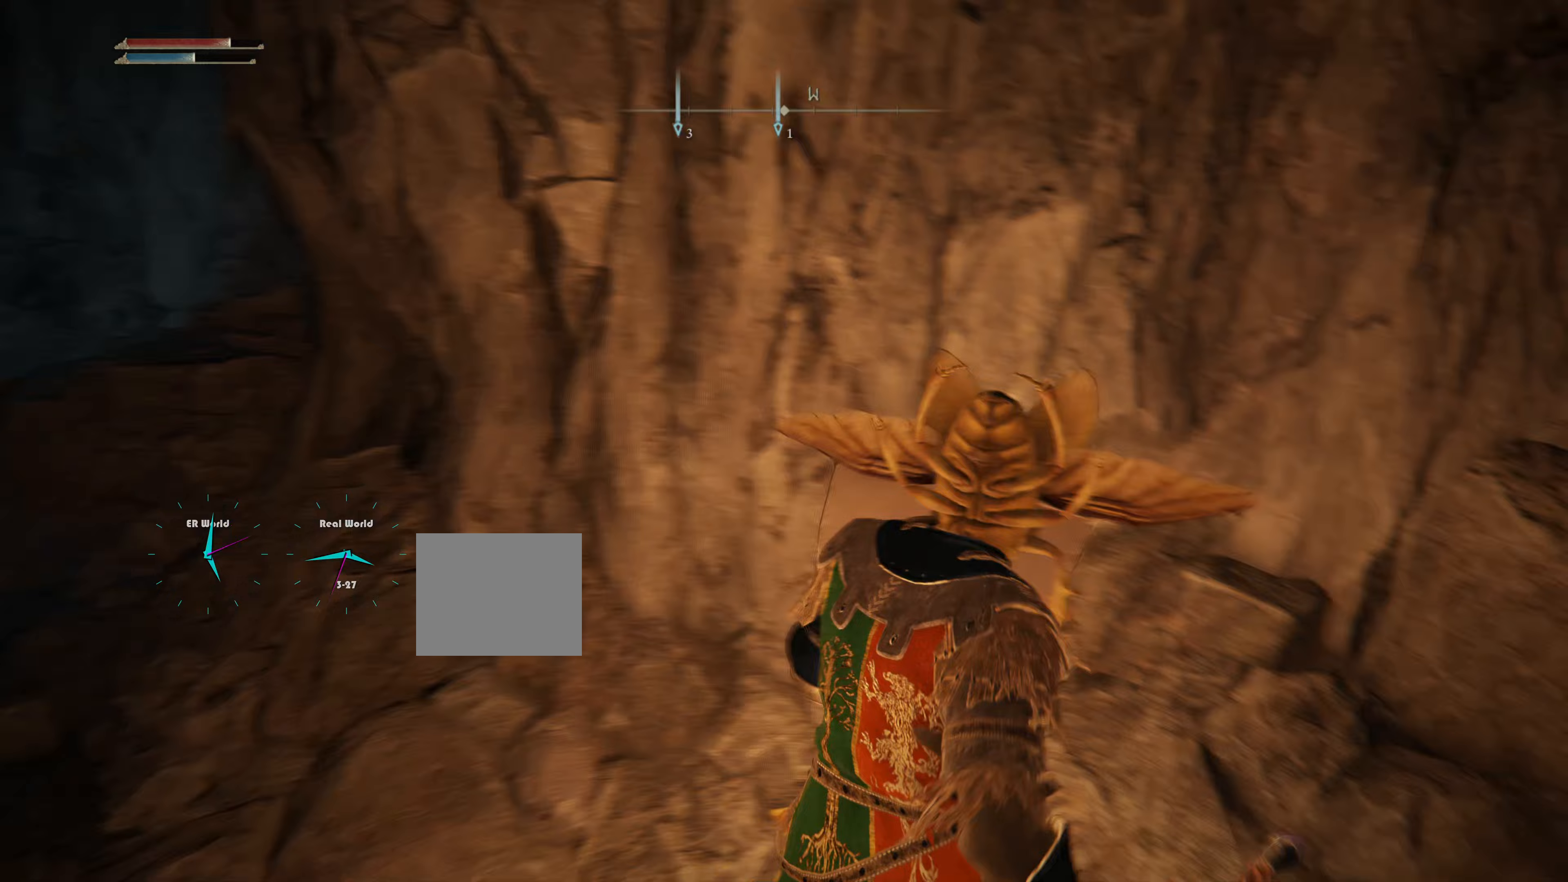
{"buttons": ["L1"], "left_stick": "up", "right_stick": "center", "events": [[50, "left_stick", "right"], [150, "left_stick", "up-right"], [300, "right_stick", "center"], [400, "left_stick", "up"]]}
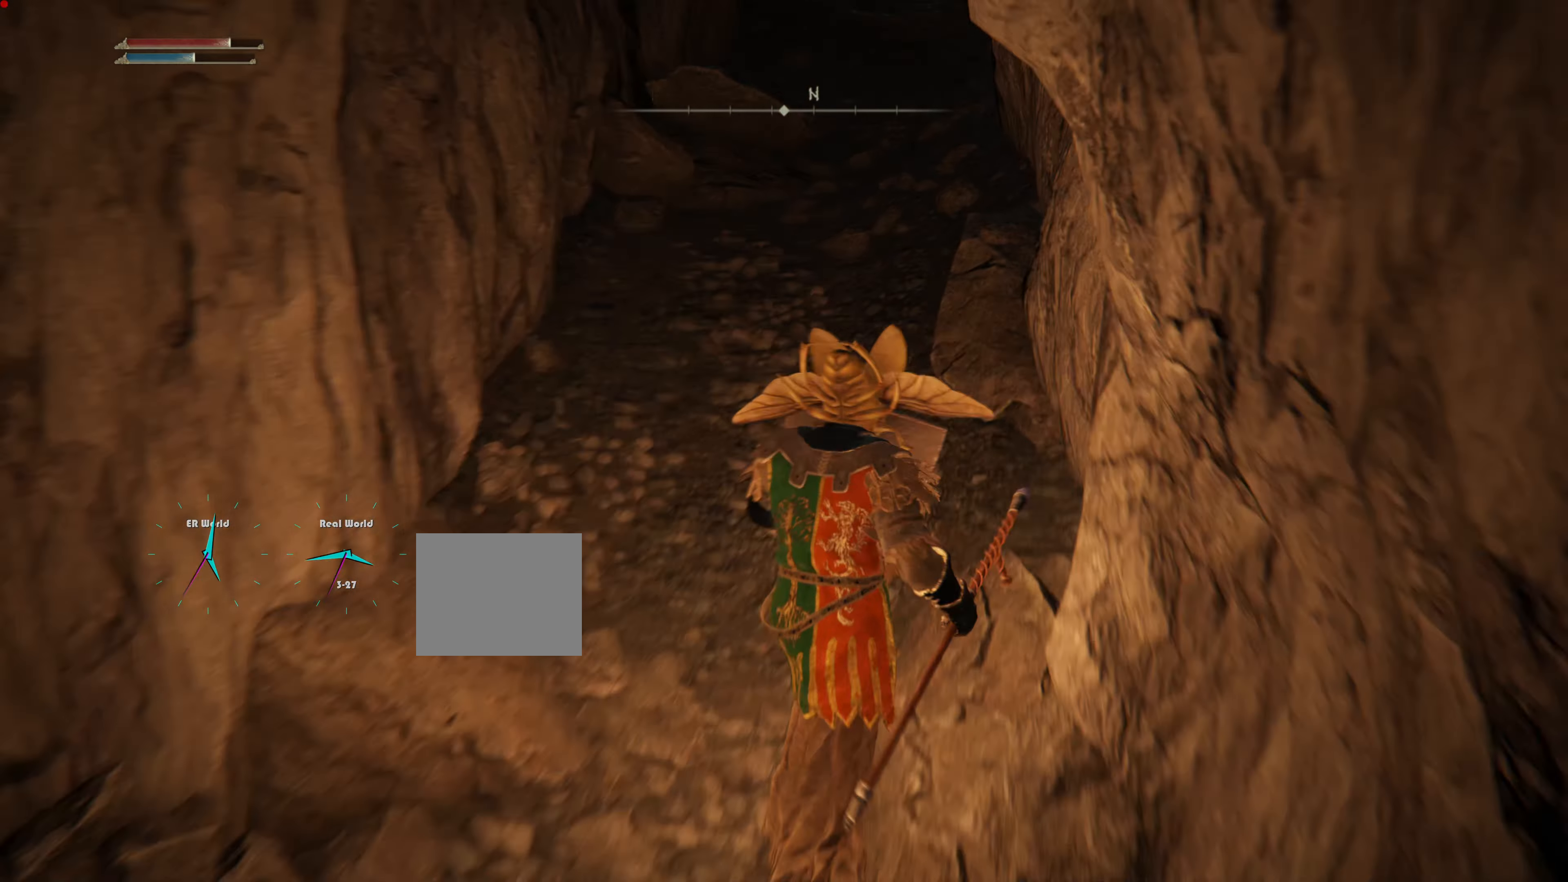
{"buttons": [], "left_stick": "center", "right_stick": "center", "events": [[483, "L1", "up"], [483, "left_stick", "center"]]}
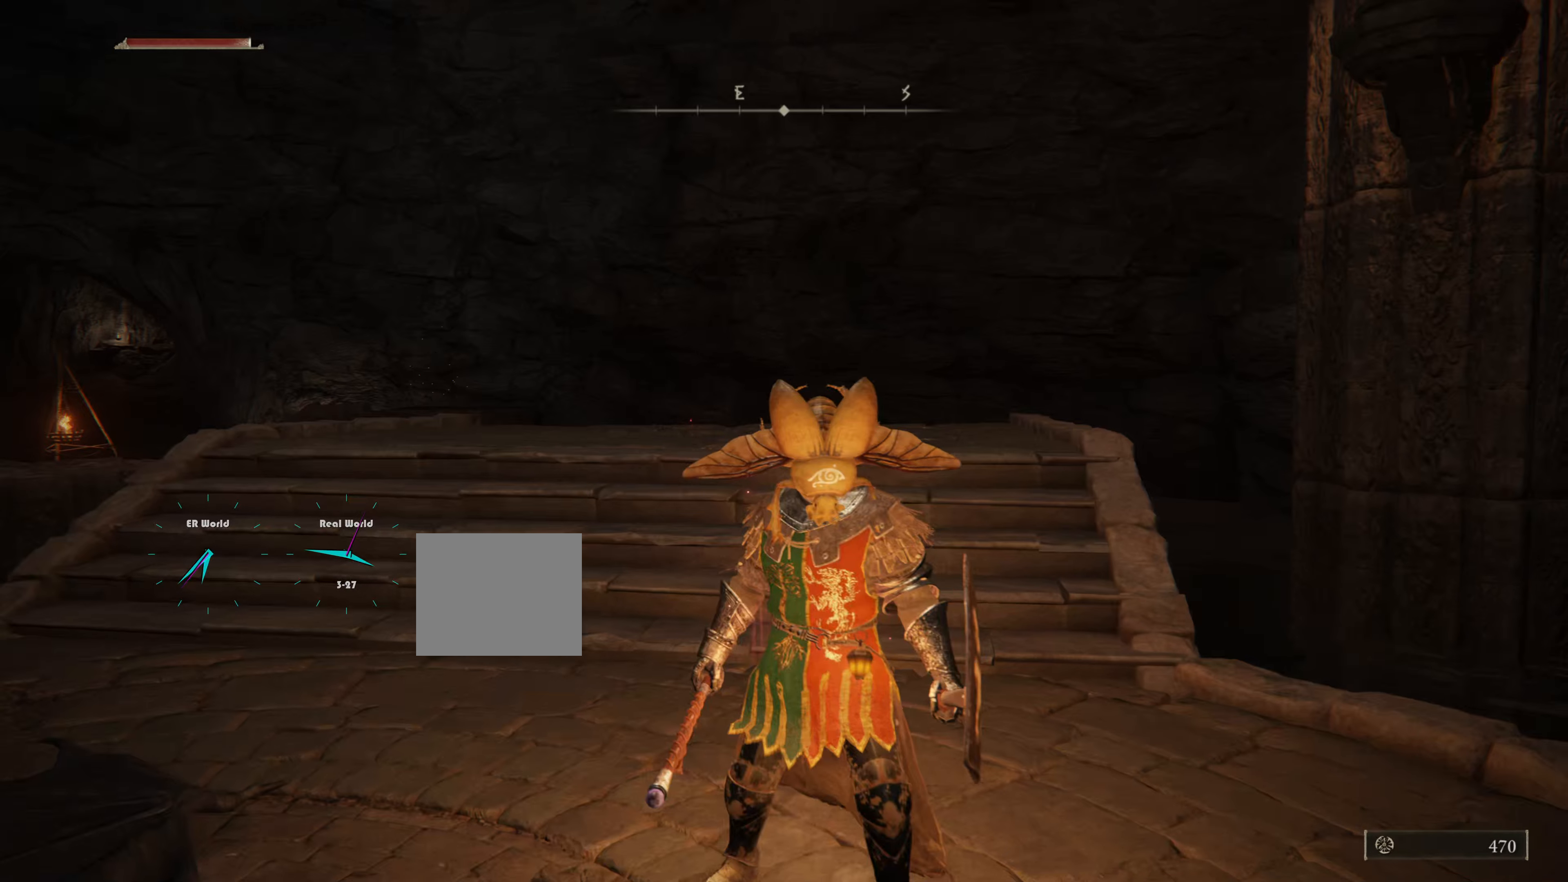
{"buttons": [], "left_stick": "center", "right_stick": "center", "events": []}
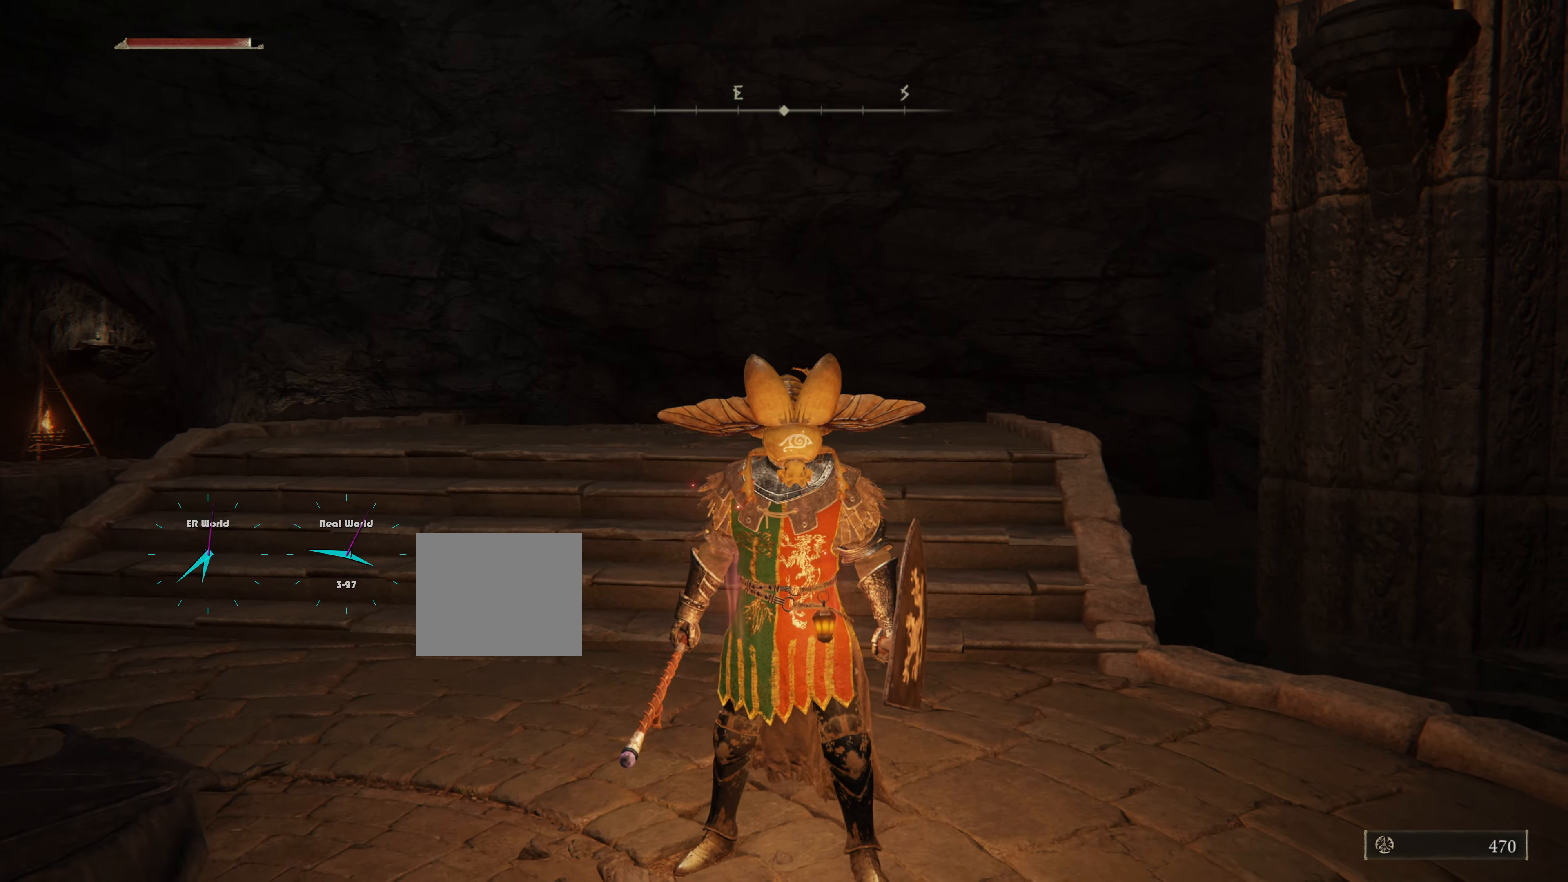
{"buttons": [], "left_stick": "center", "right_stick": "left", "events": [[400, "right_stick", "left"]]}
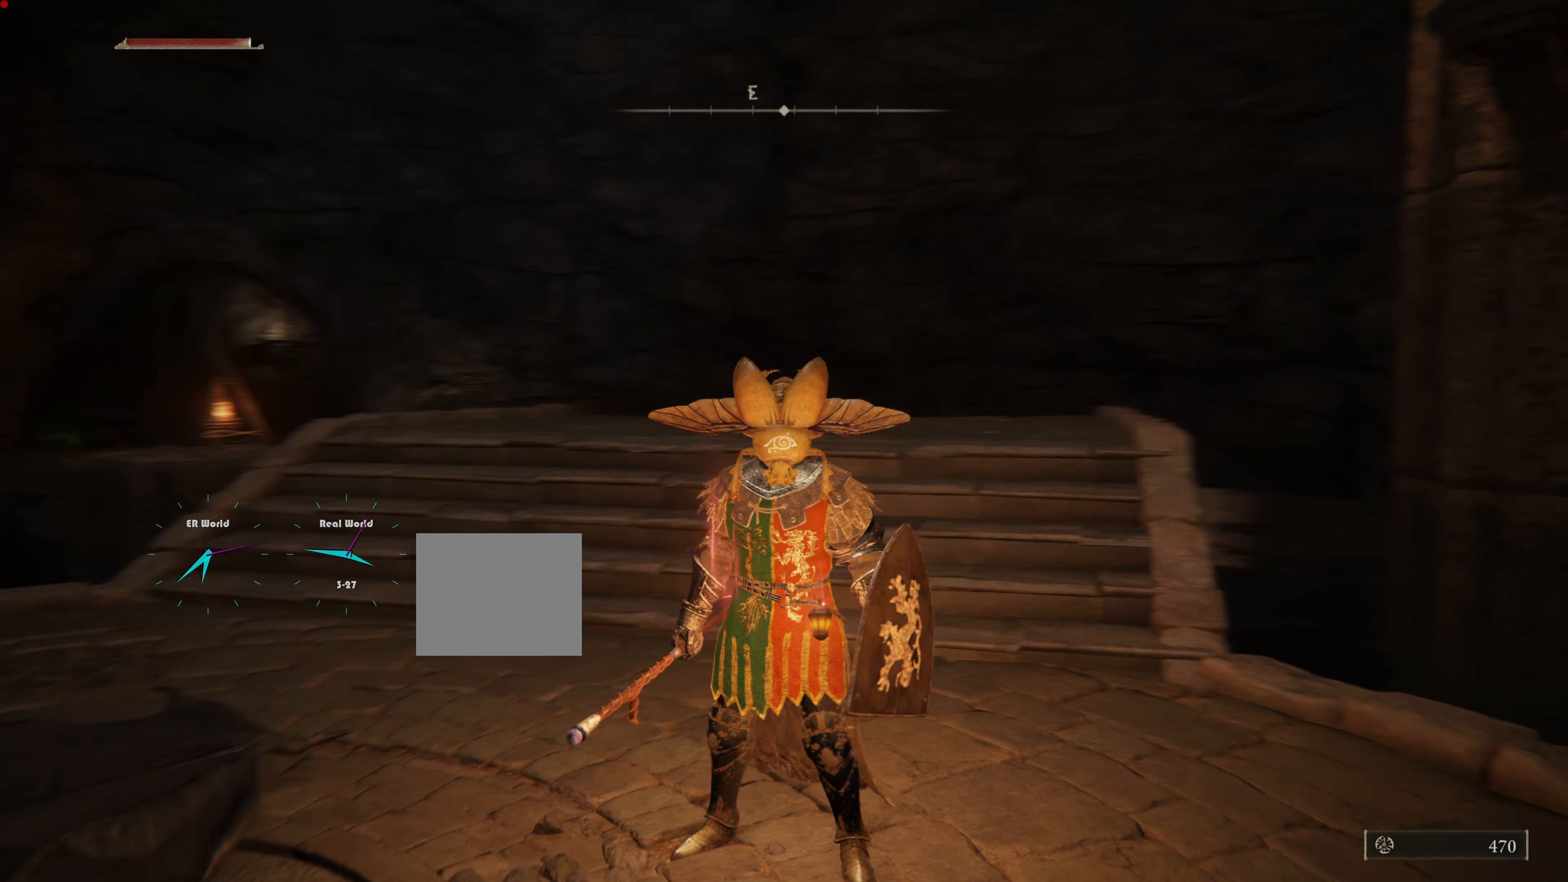
{"buttons": [], "left_stick": "up-left", "right_stick": "center", "events": [[350, "left_stick", "left"], [350, "right_stick", "center"], [467, "left_stick", "up-left"]]}
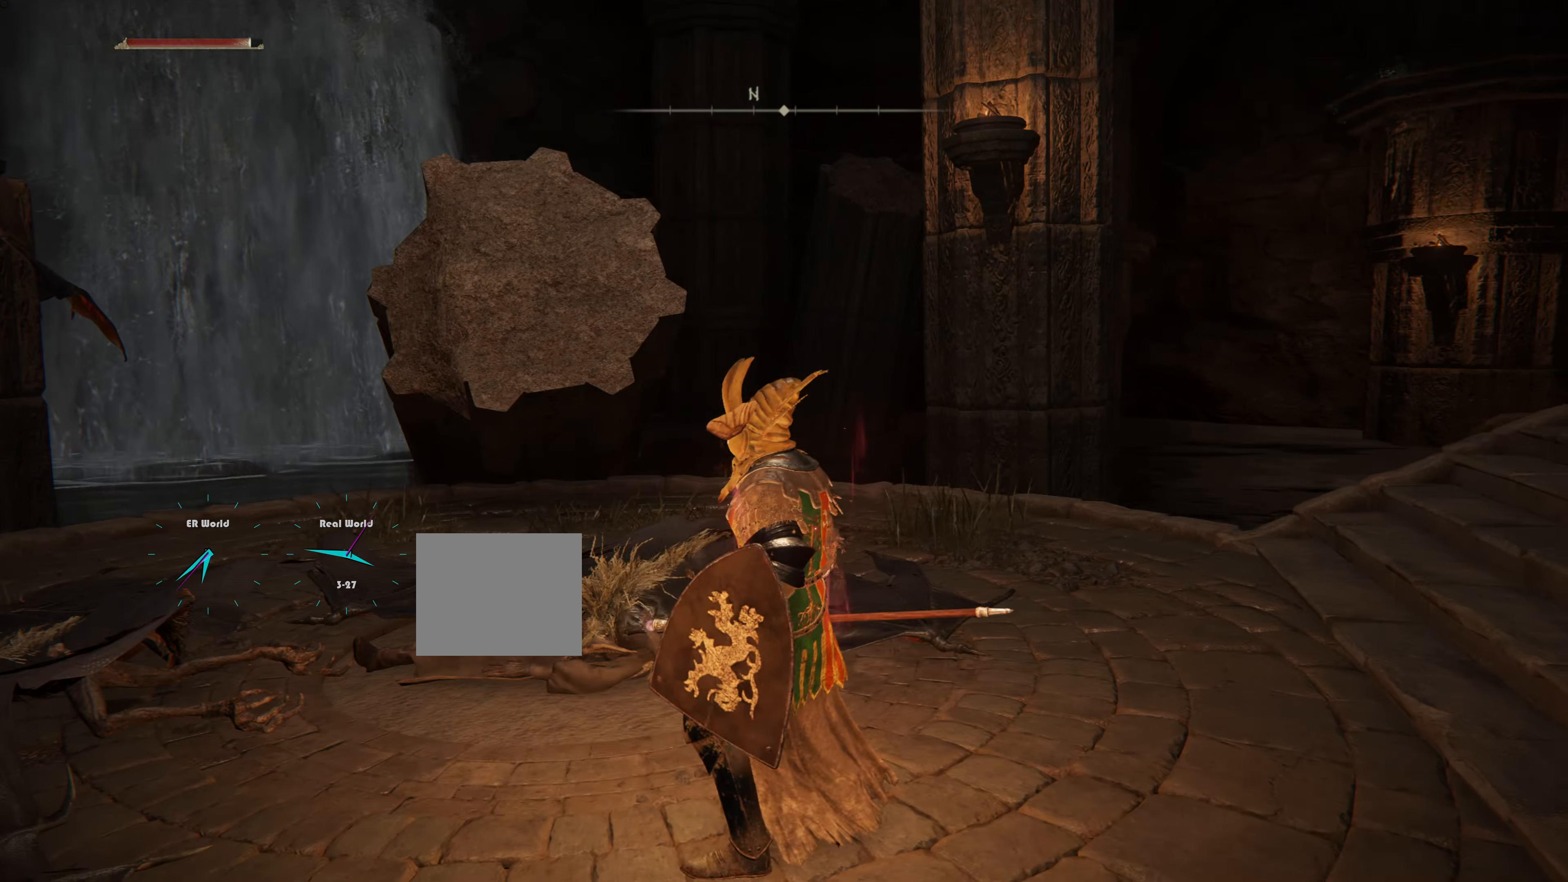
{"buttons": [], "left_stick": "center", "right_stick": "center", "events": [[183, "right_stick", "left"], [250, "left_stick", "up"], [450, "right_stick", "center"], [483, "left_stick", "center"]]}
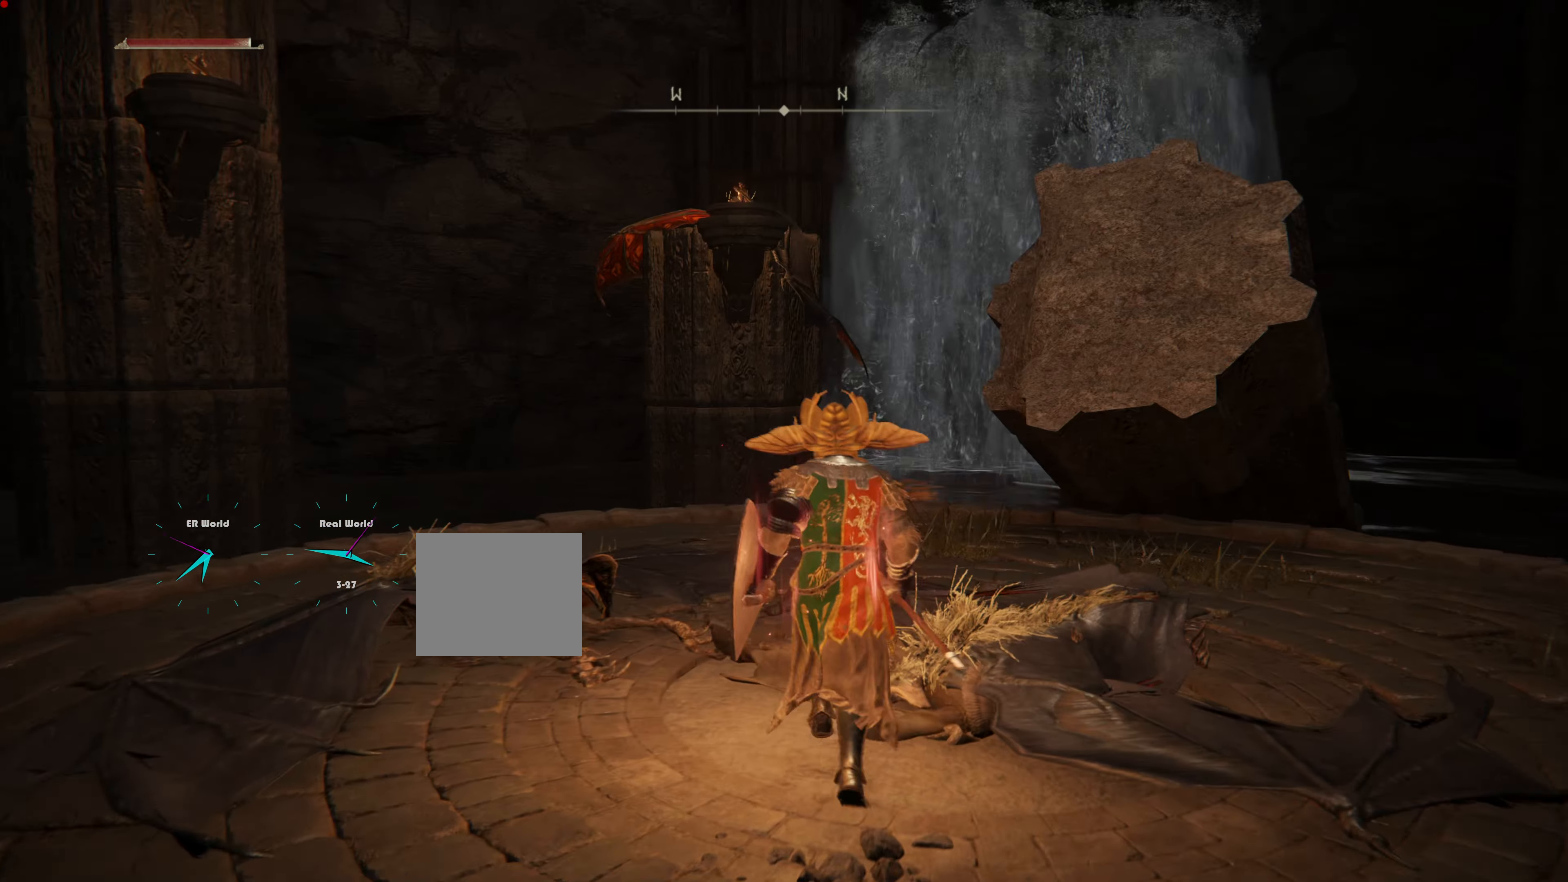
{"buttons": [], "left_stick": "center", "right_stick": "left", "events": [[133, "left_stick", "up"], [234, "left_stick", "center"], [250, "right_stick", "left"]]}
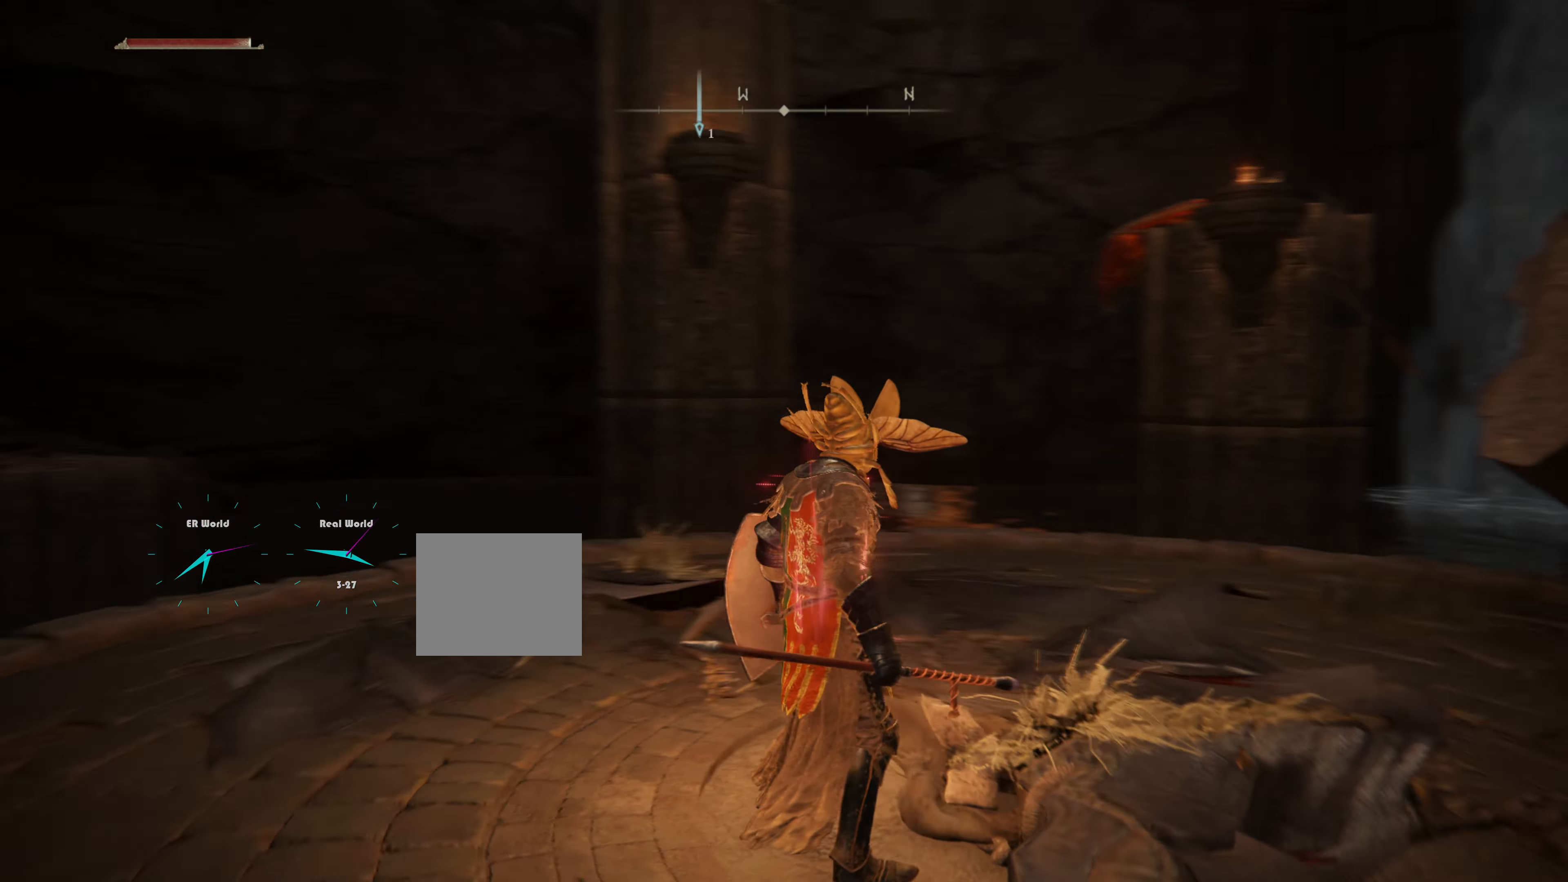
{"buttons": [], "left_stick": "center", "right_stick": "right", "events": [[133, "right_stick", "center"], [483, "right_stick", "right"]]}
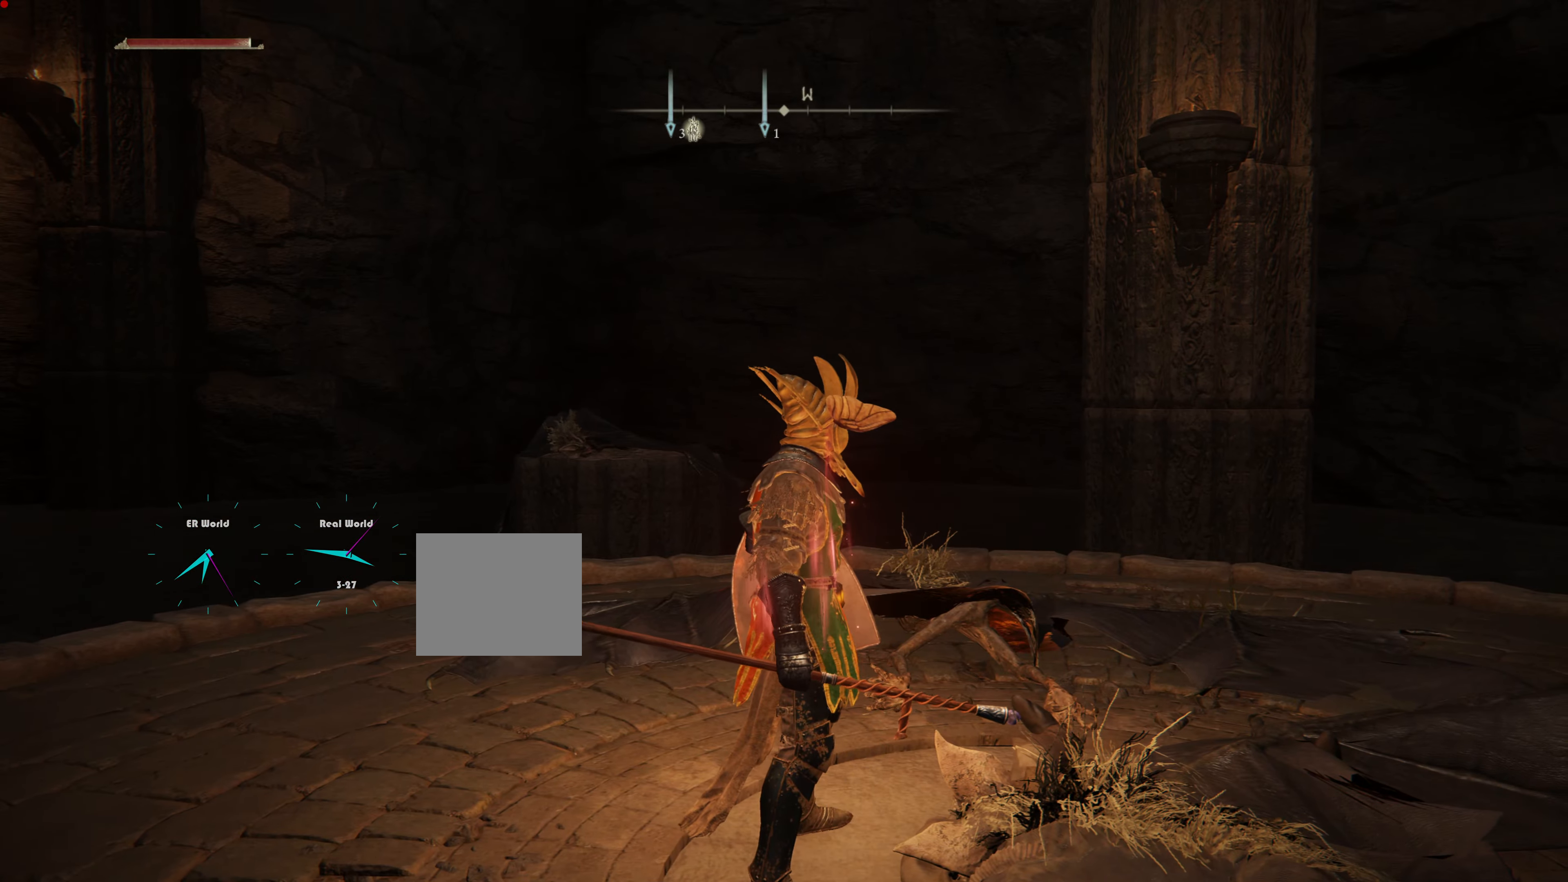
{"buttons": [], "left_stick": "center", "right_stick": "center", "events": [[217, "right_stick", "center"]]}
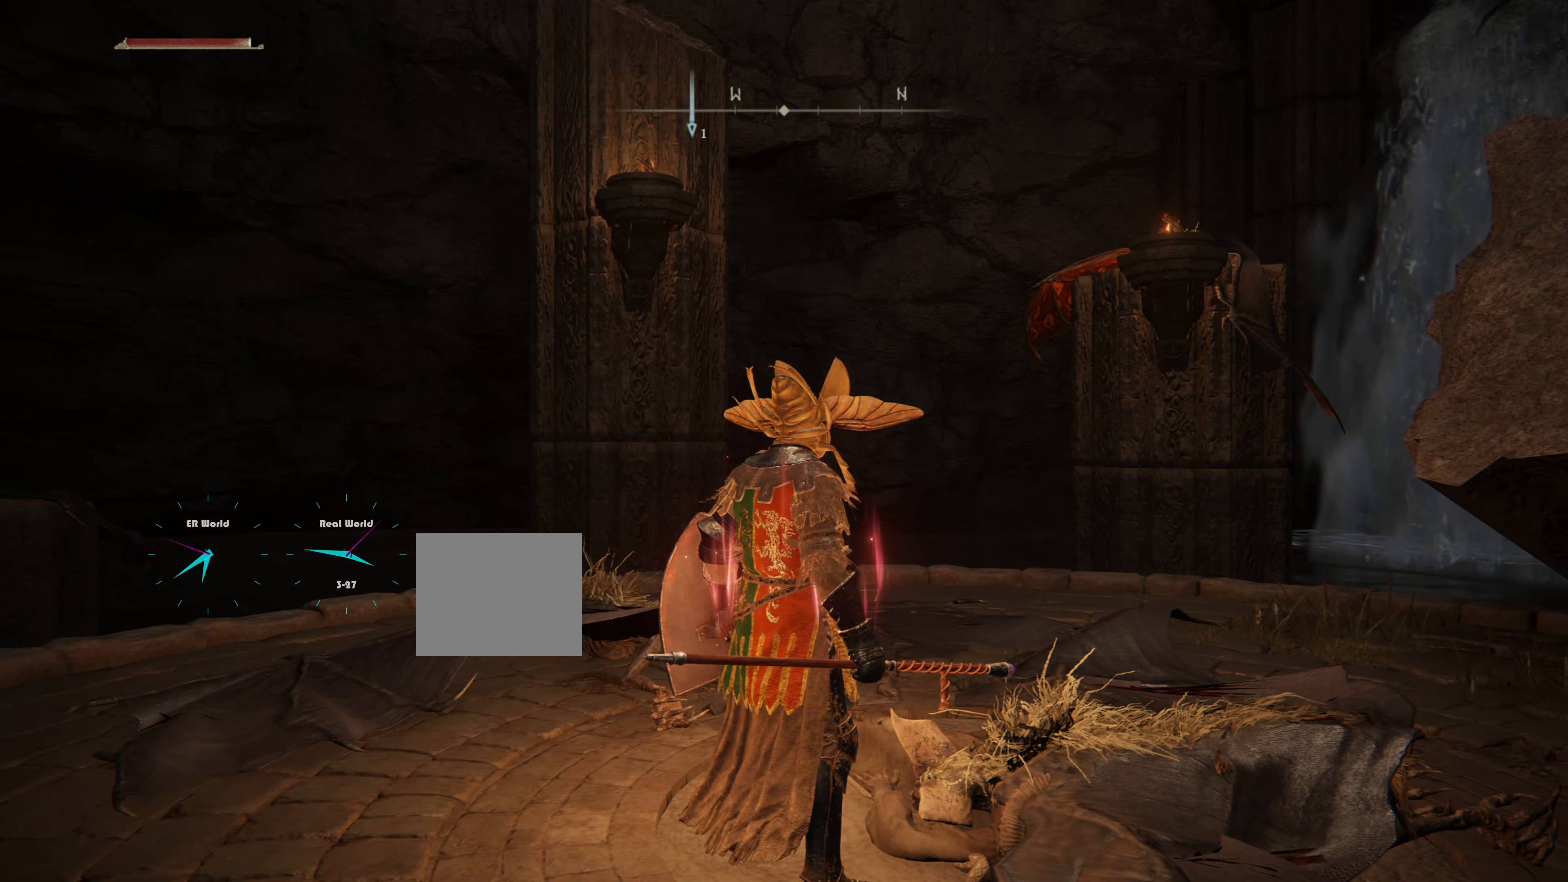
{"buttons": [], "left_stick": "center", "right_stick": "center", "events": []}
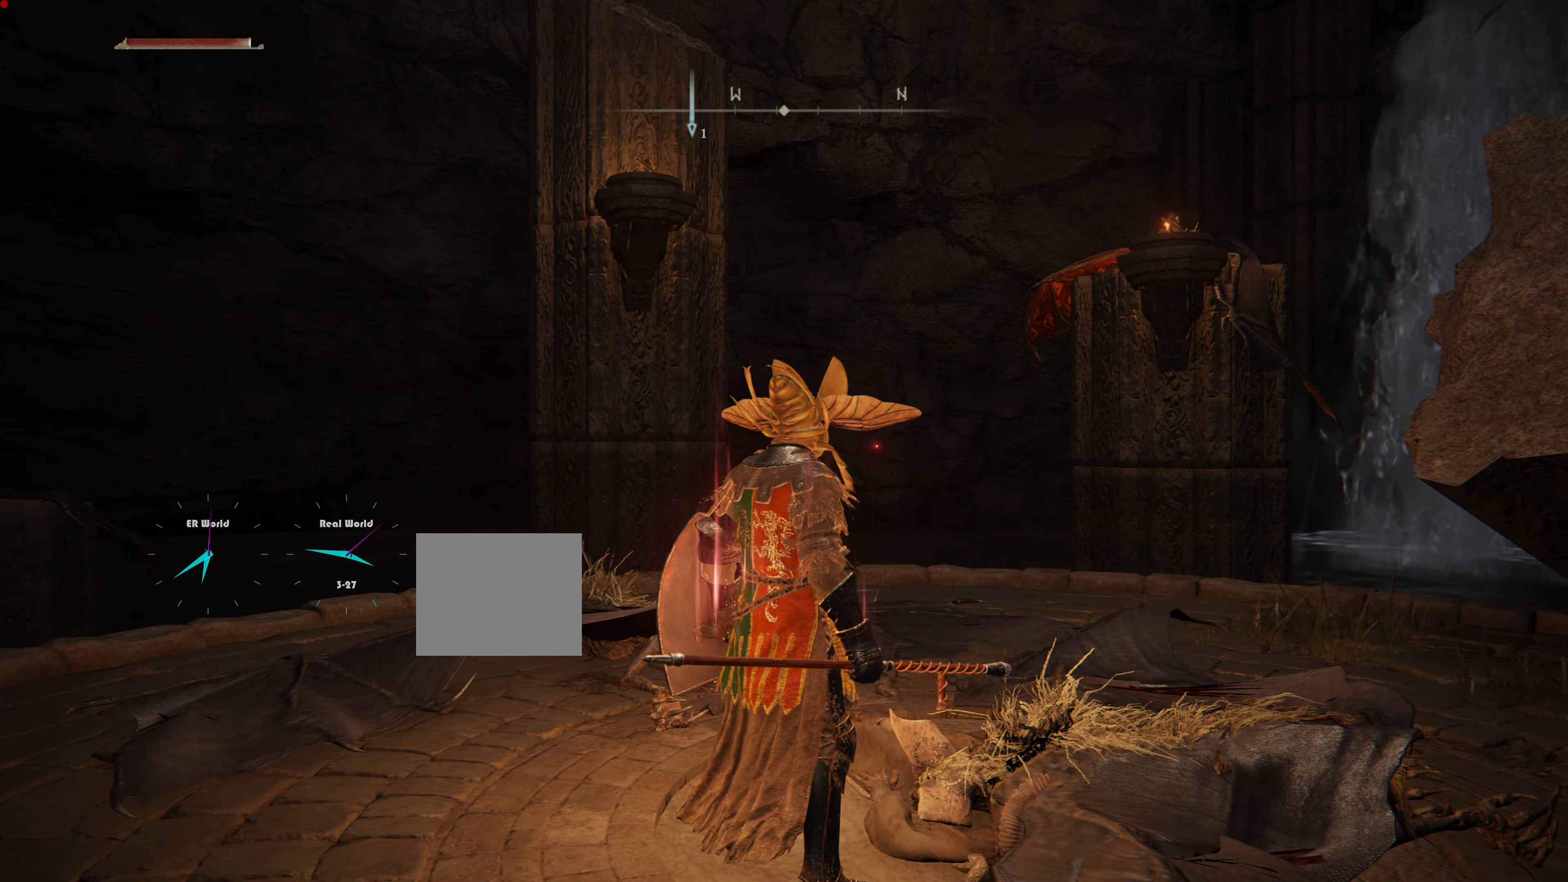
{"buttons": [], "left_stick": "center", "right_stick": "center", "events": [[166, "right_stick", "left"], [466, "right_stick", "center"]]}
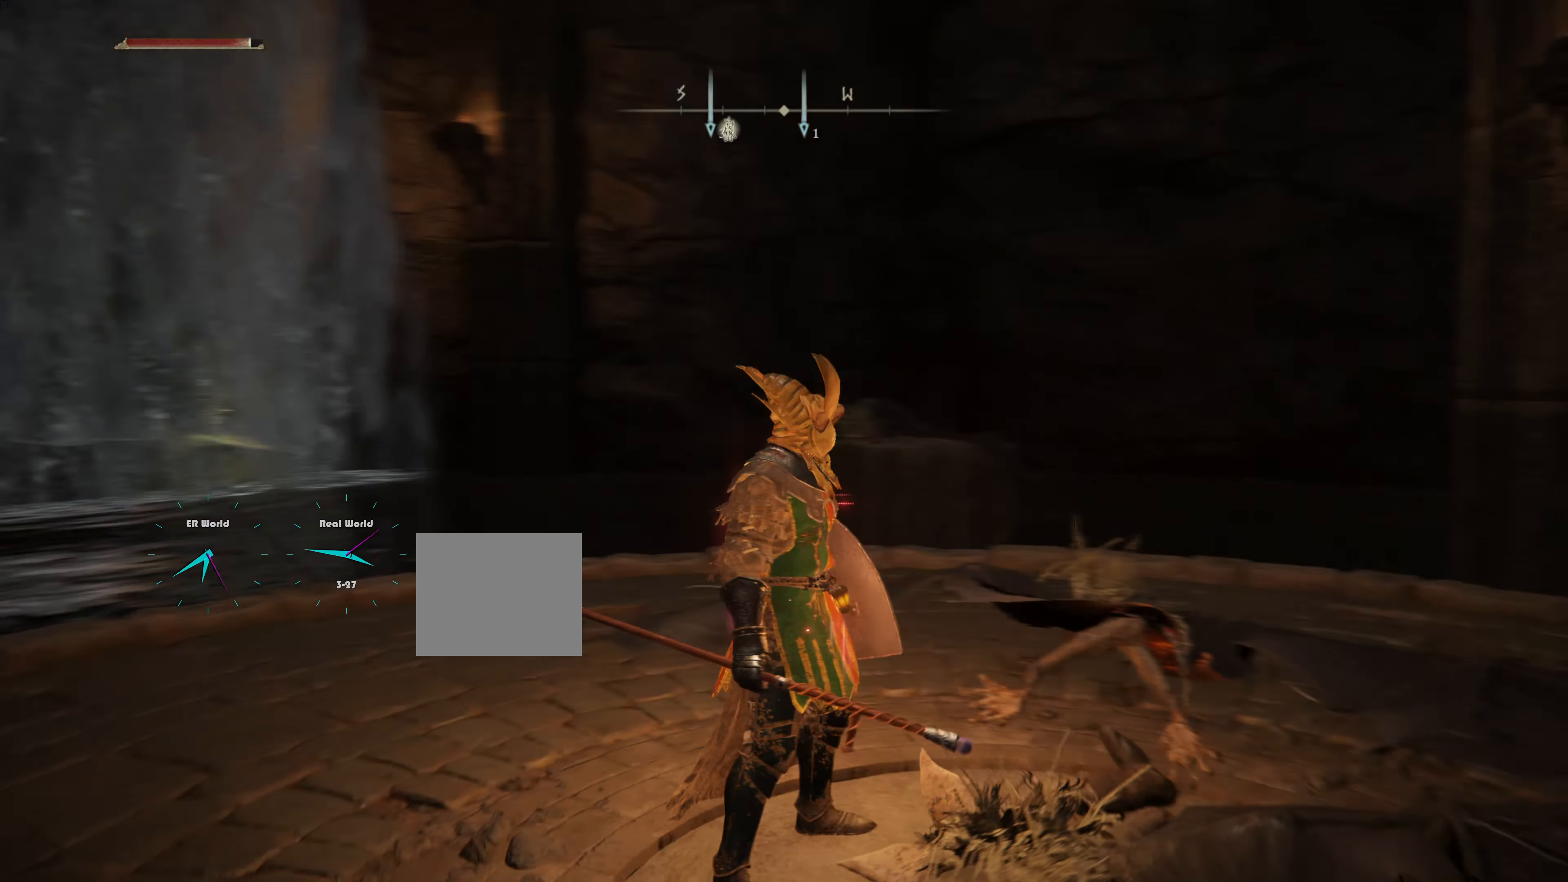
{"buttons": [], "left_stick": "center", "right_stick": "center", "events": []}
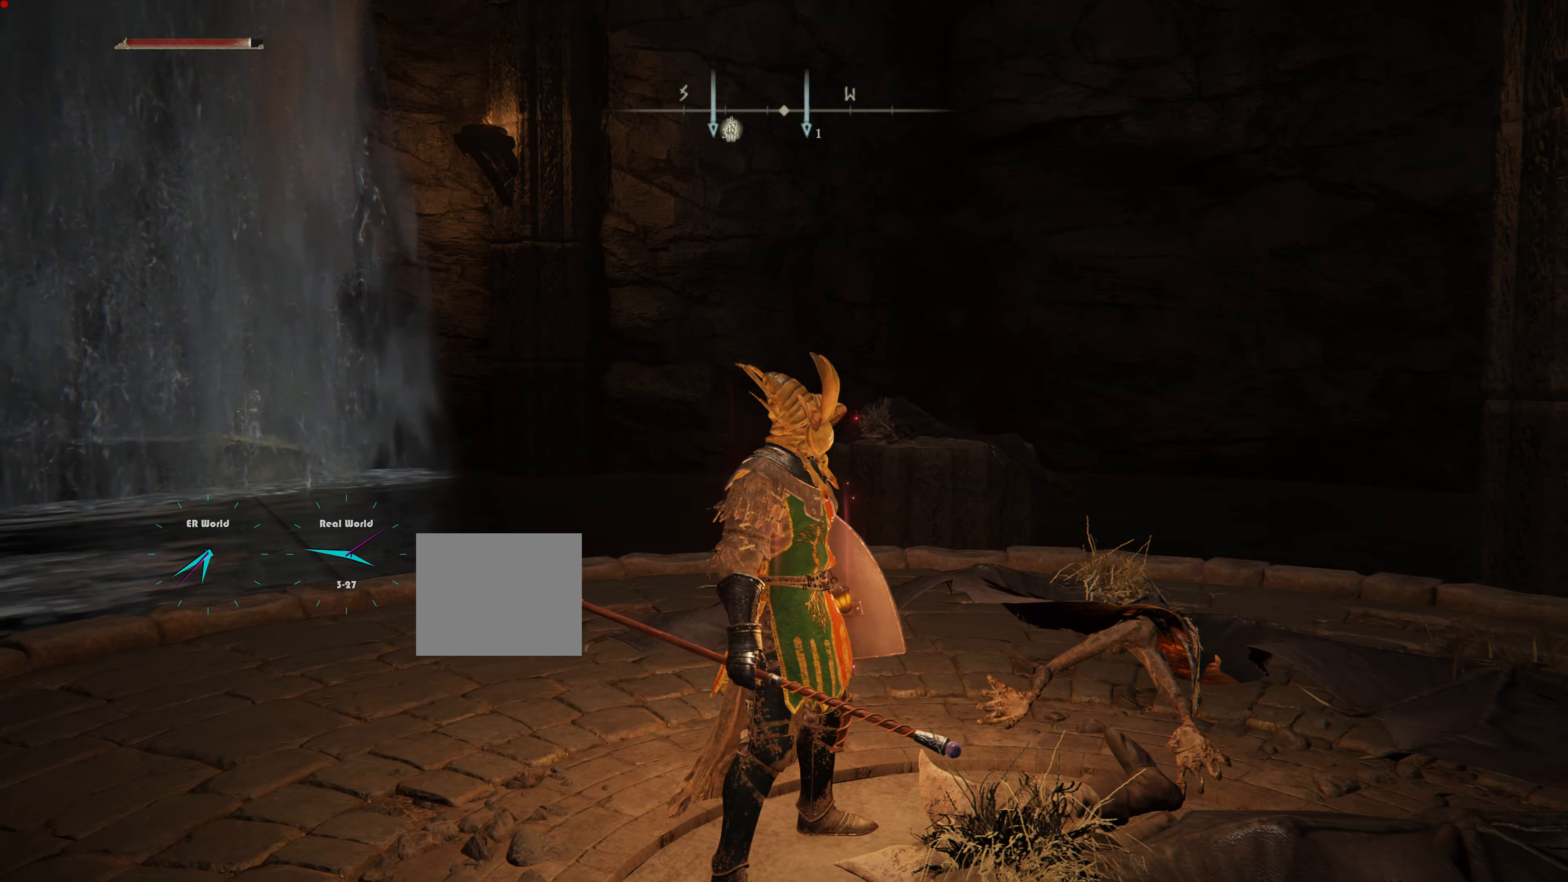
{"buttons": [], "left_stick": "center", "right_stick": "left", "events": [[100, "right_stick", "left"]]}
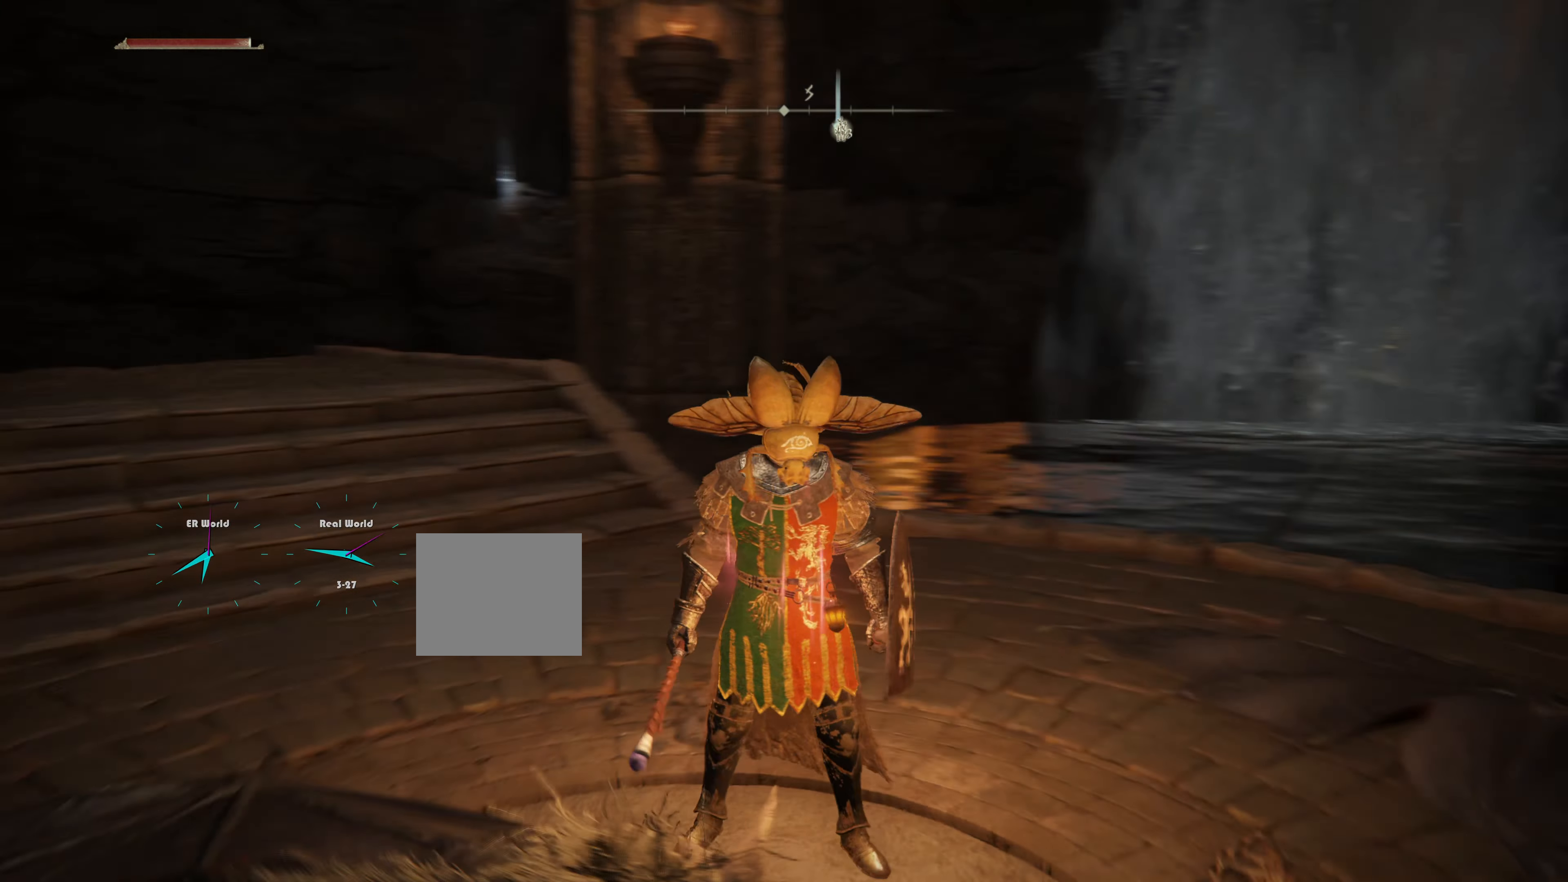
{"buttons": [], "left_stick": "center", "right_stick": "left", "events": [[50, "right_stick", "center"], [350, "right_stick", "left"]]}
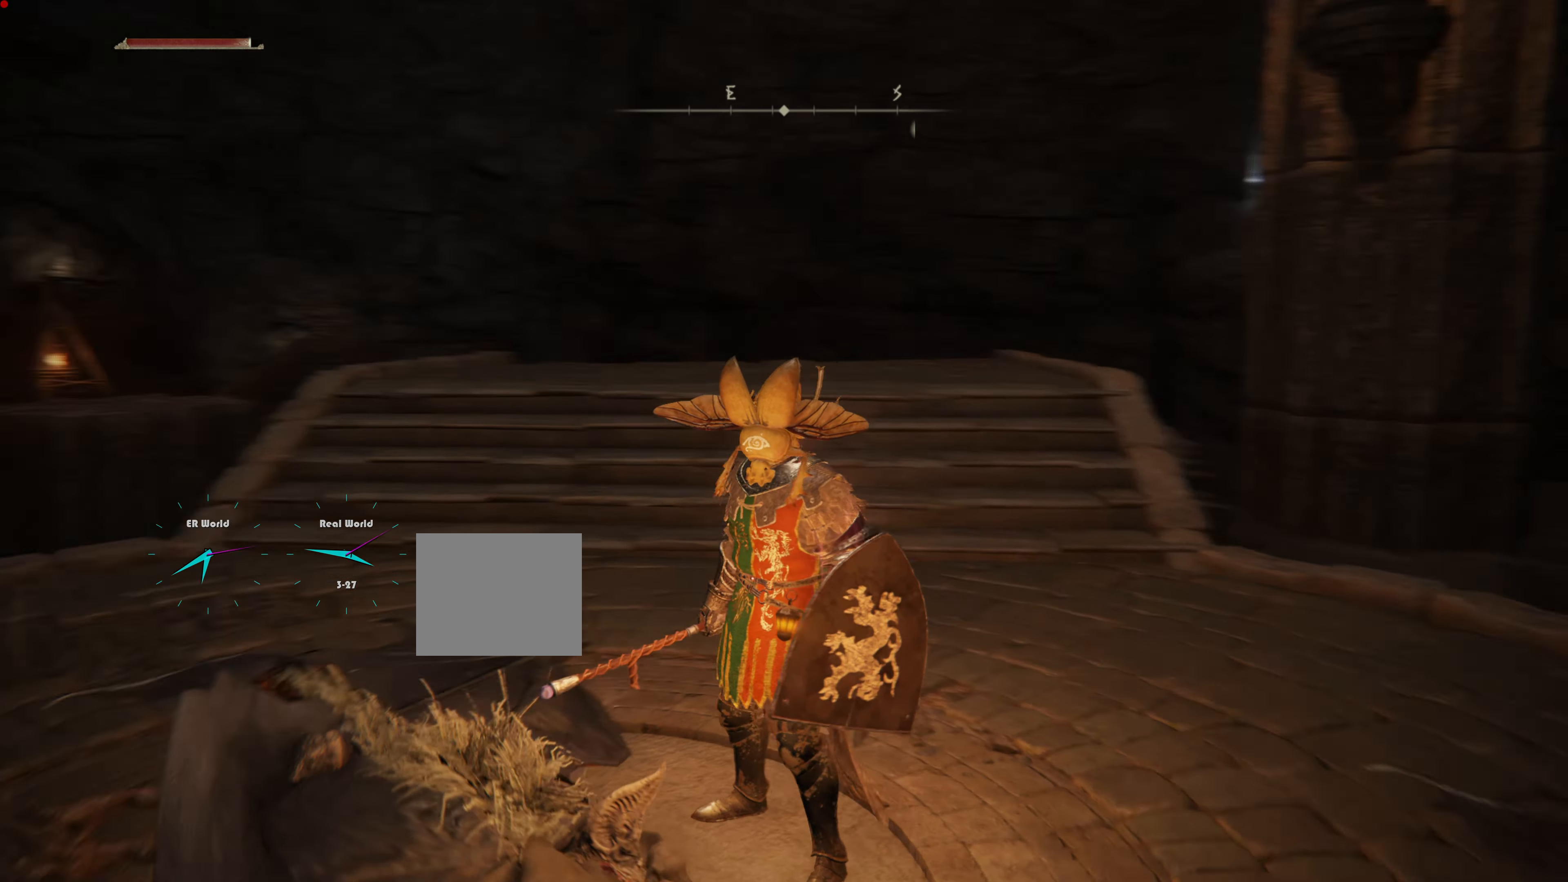
{"buttons": [], "left_stick": "up", "right_stick": "center", "events": [[67, "right_stick", "center"], [451, "left_stick", "up"]]}
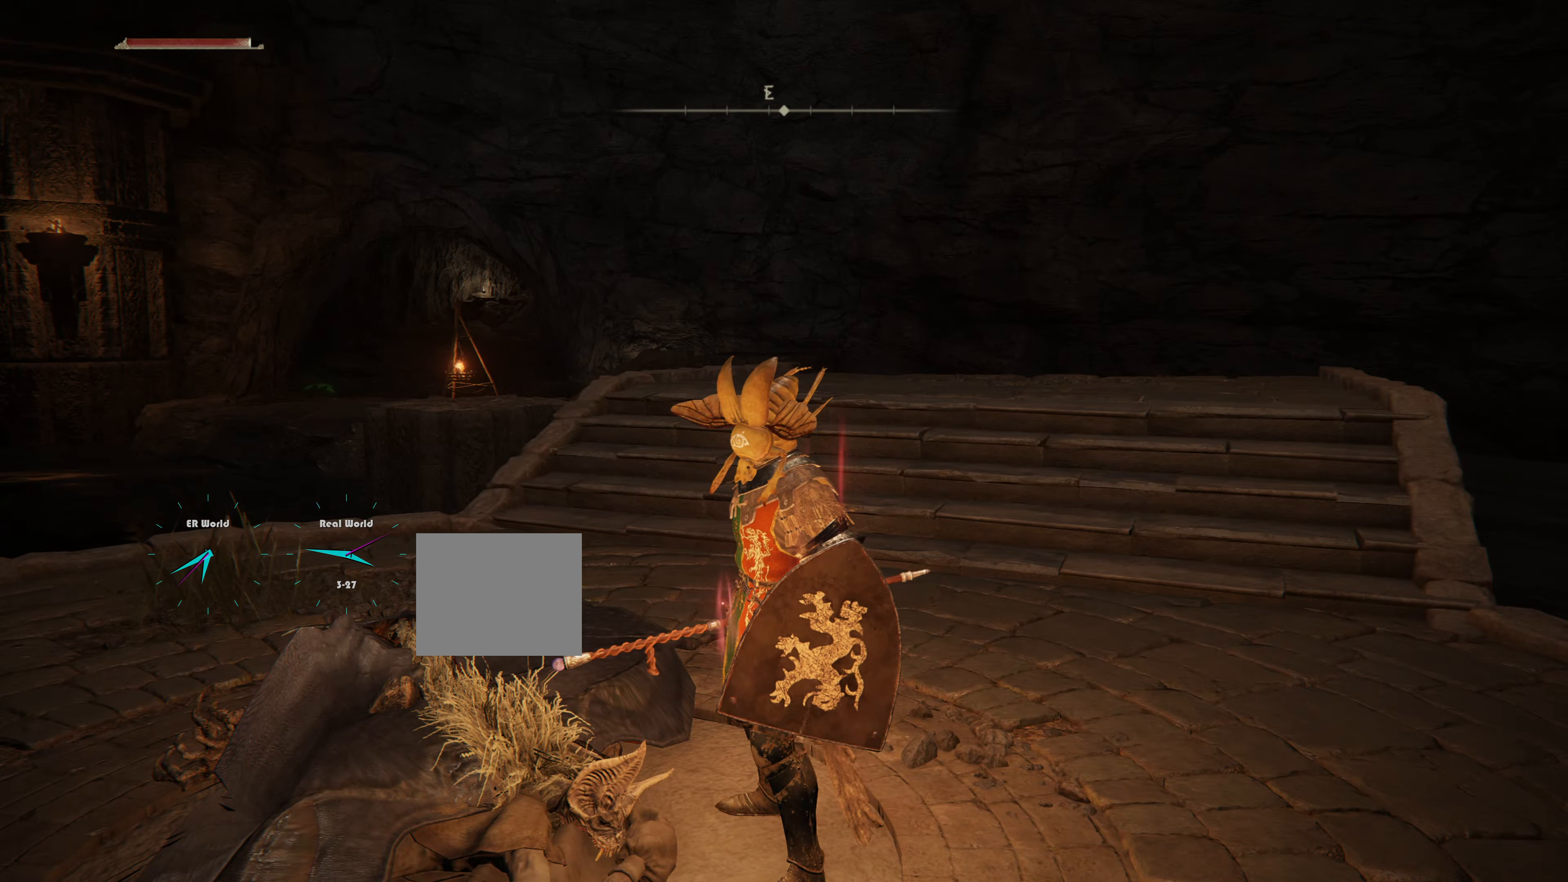
{"buttons": [], "left_stick": "up", "right_stick": "center", "events": []}
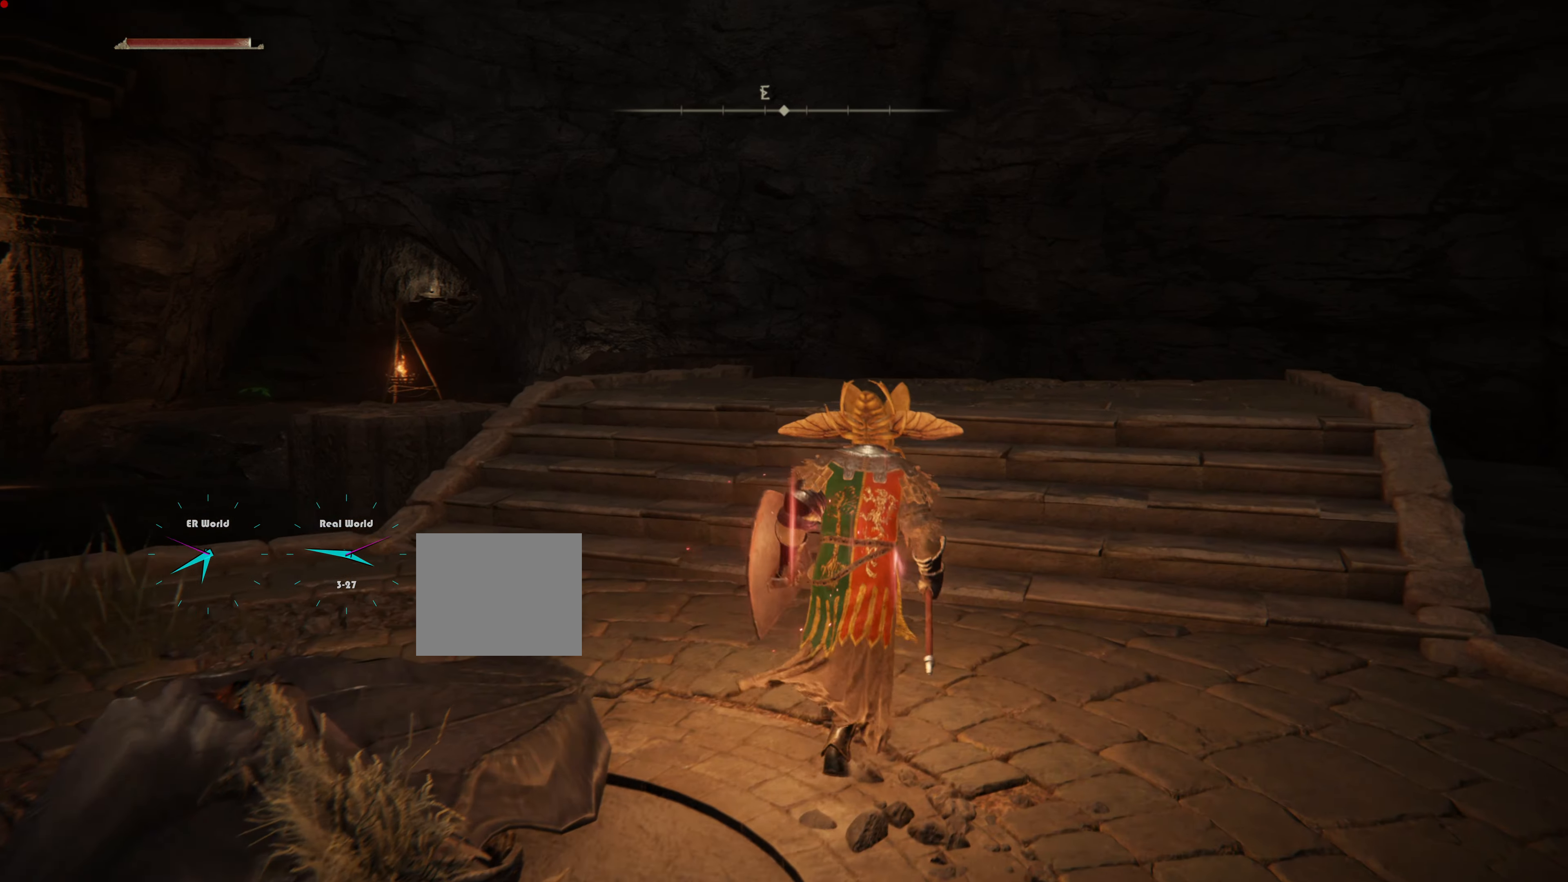
{"buttons": [], "left_stick": "up", "right_stick": "center", "events": [[83, "right_stick", "down"], [283, "right_stick", "center"]]}
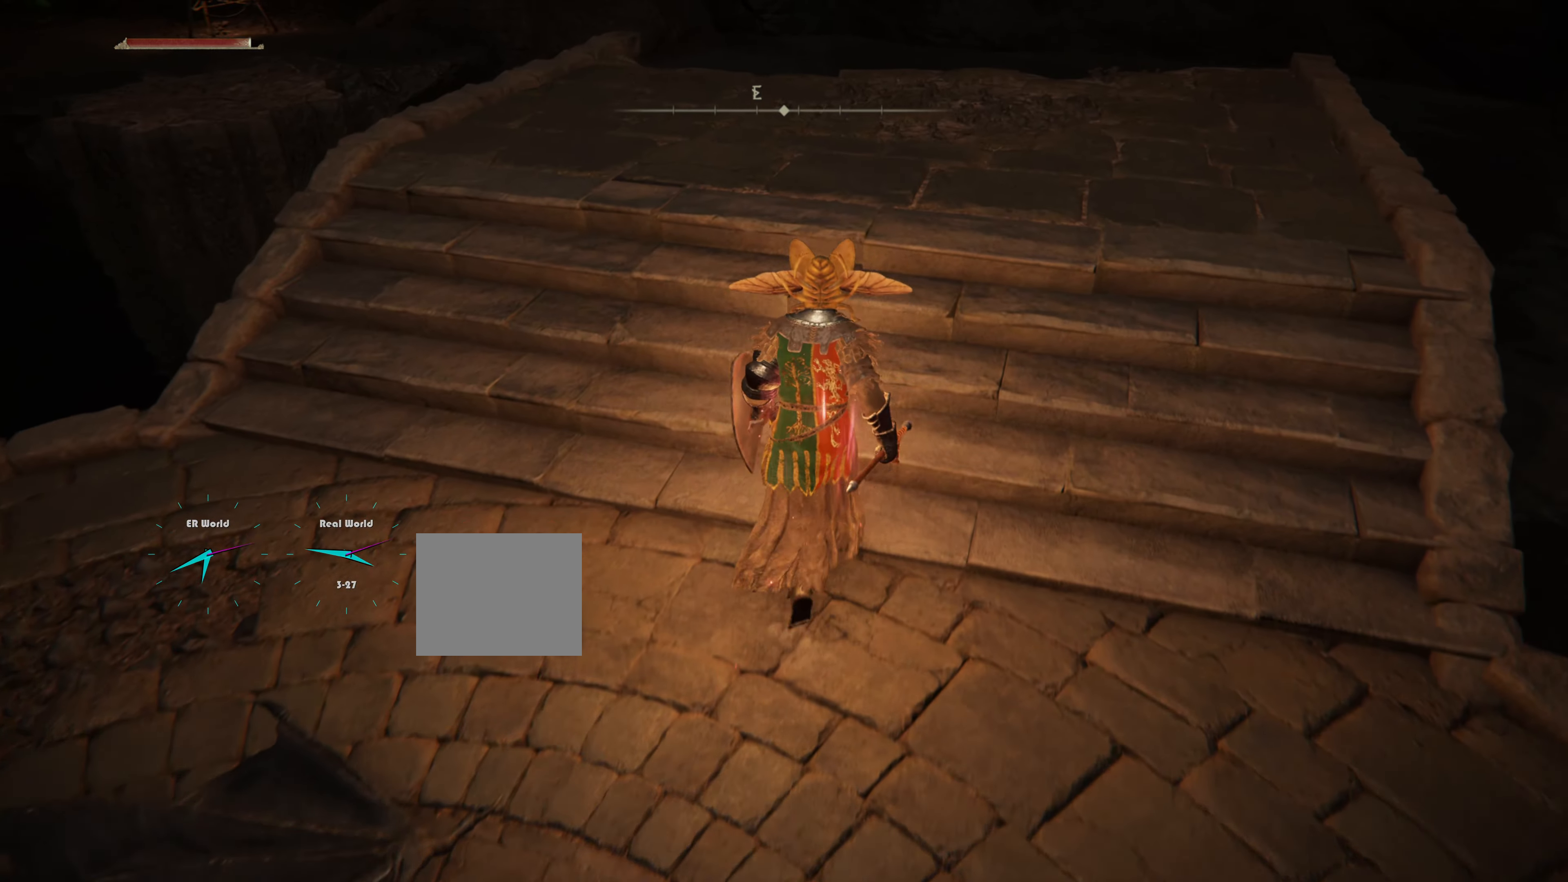
{"buttons": [], "left_stick": "up", "right_stick": "center", "events": []}
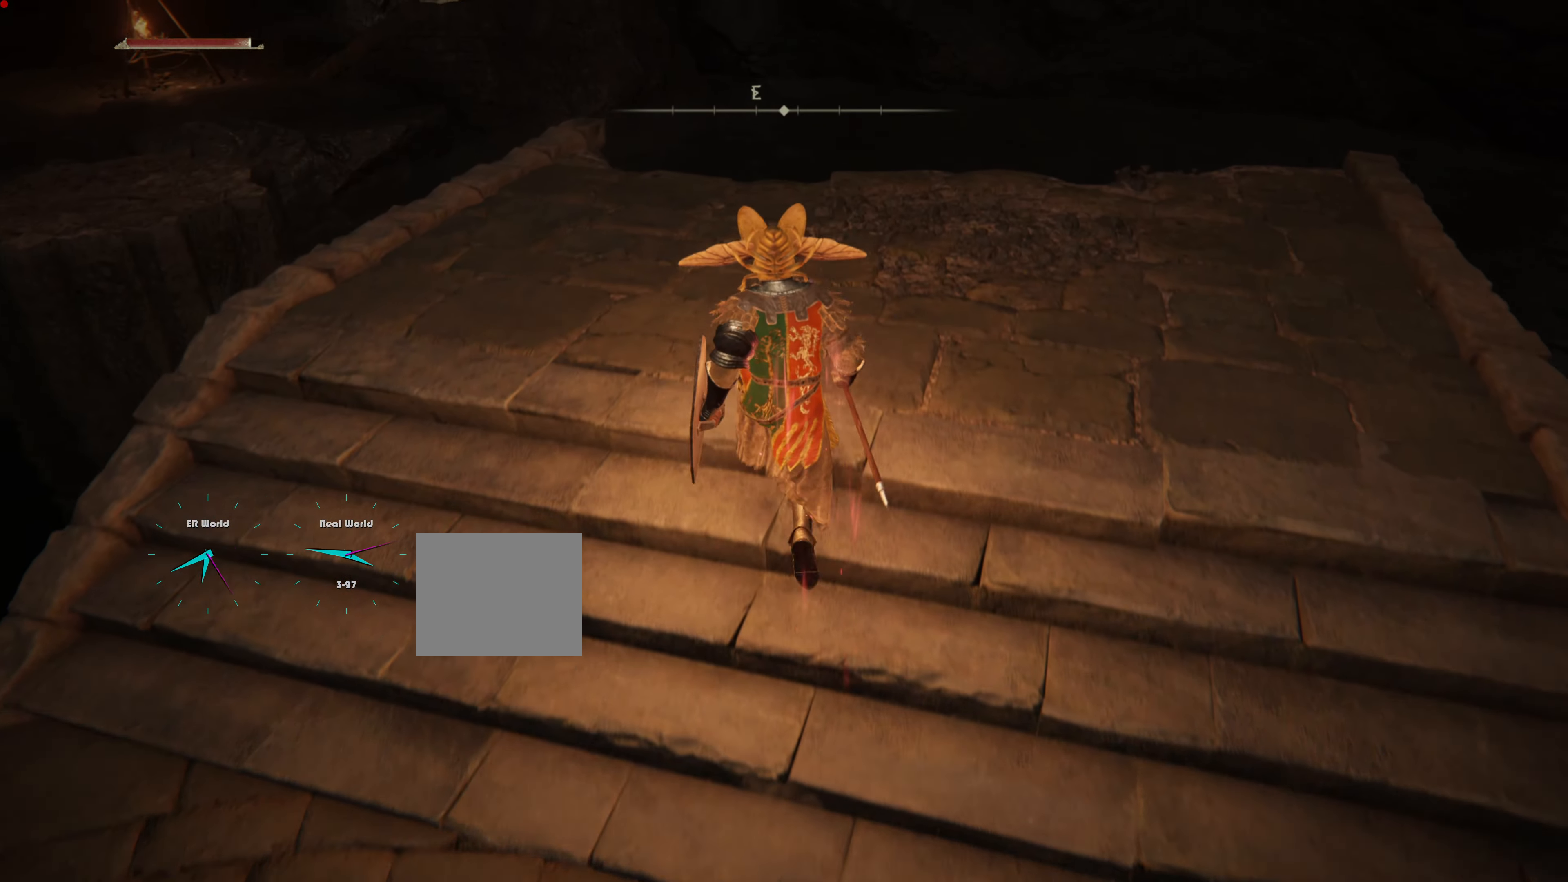
{"buttons": [], "left_stick": "up", "right_stick": "down-left", "events": [[500, "right_stick", "down-left"]]}
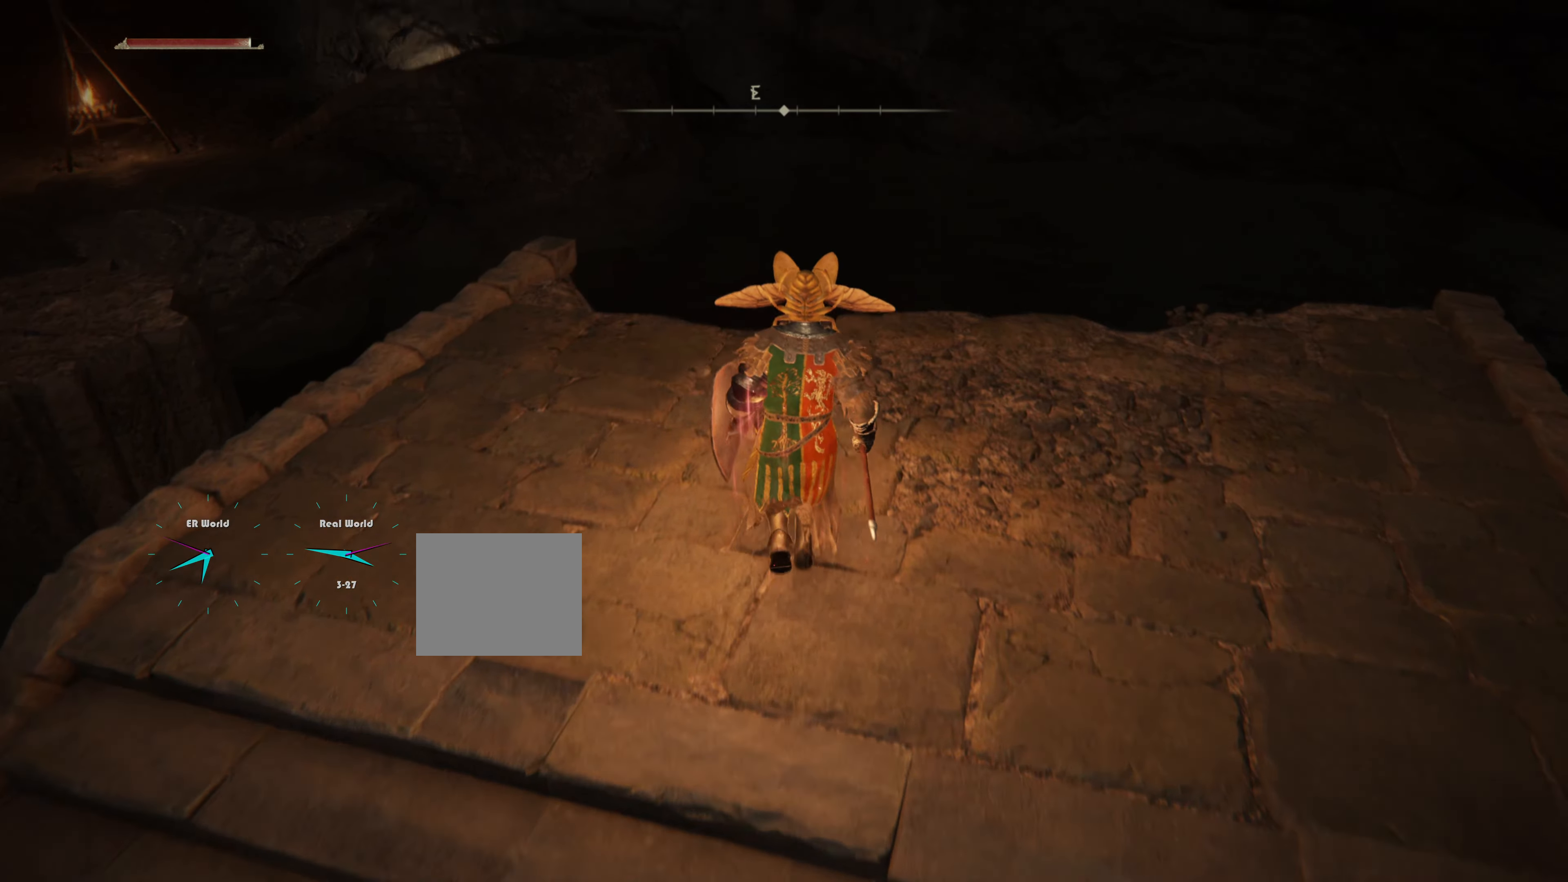
{"buttons": [], "left_stick": "up", "right_stick": "center", "events": [[134, "right_stick", "center"]]}
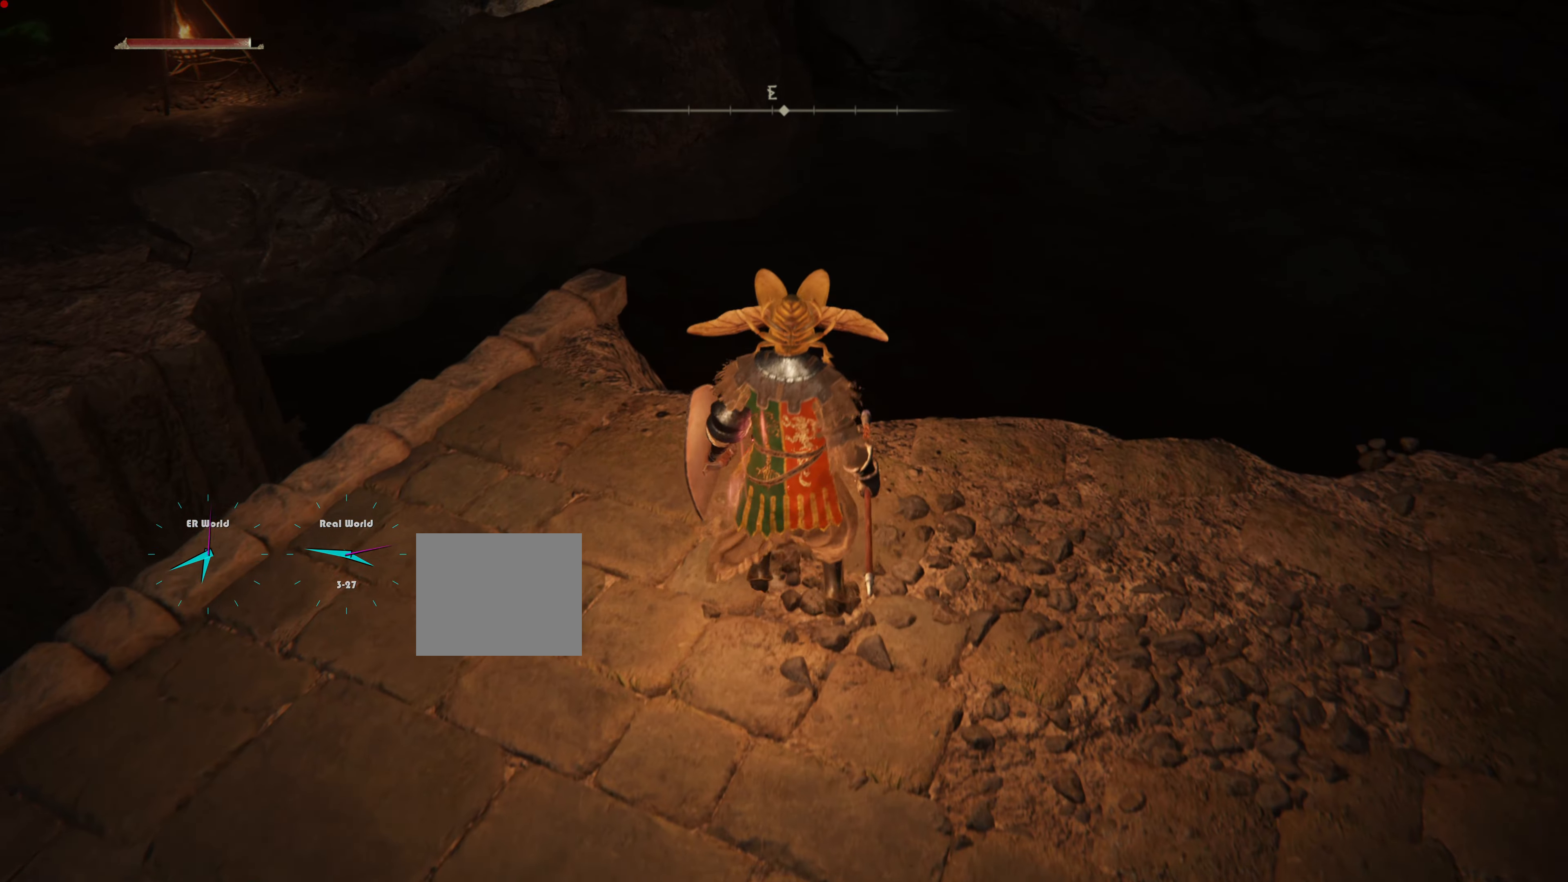
{"buttons": [], "left_stick": "center", "right_stick": "down-right", "events": [[183, "left_stick", "center"], [200, "right_stick", "down-right"]]}
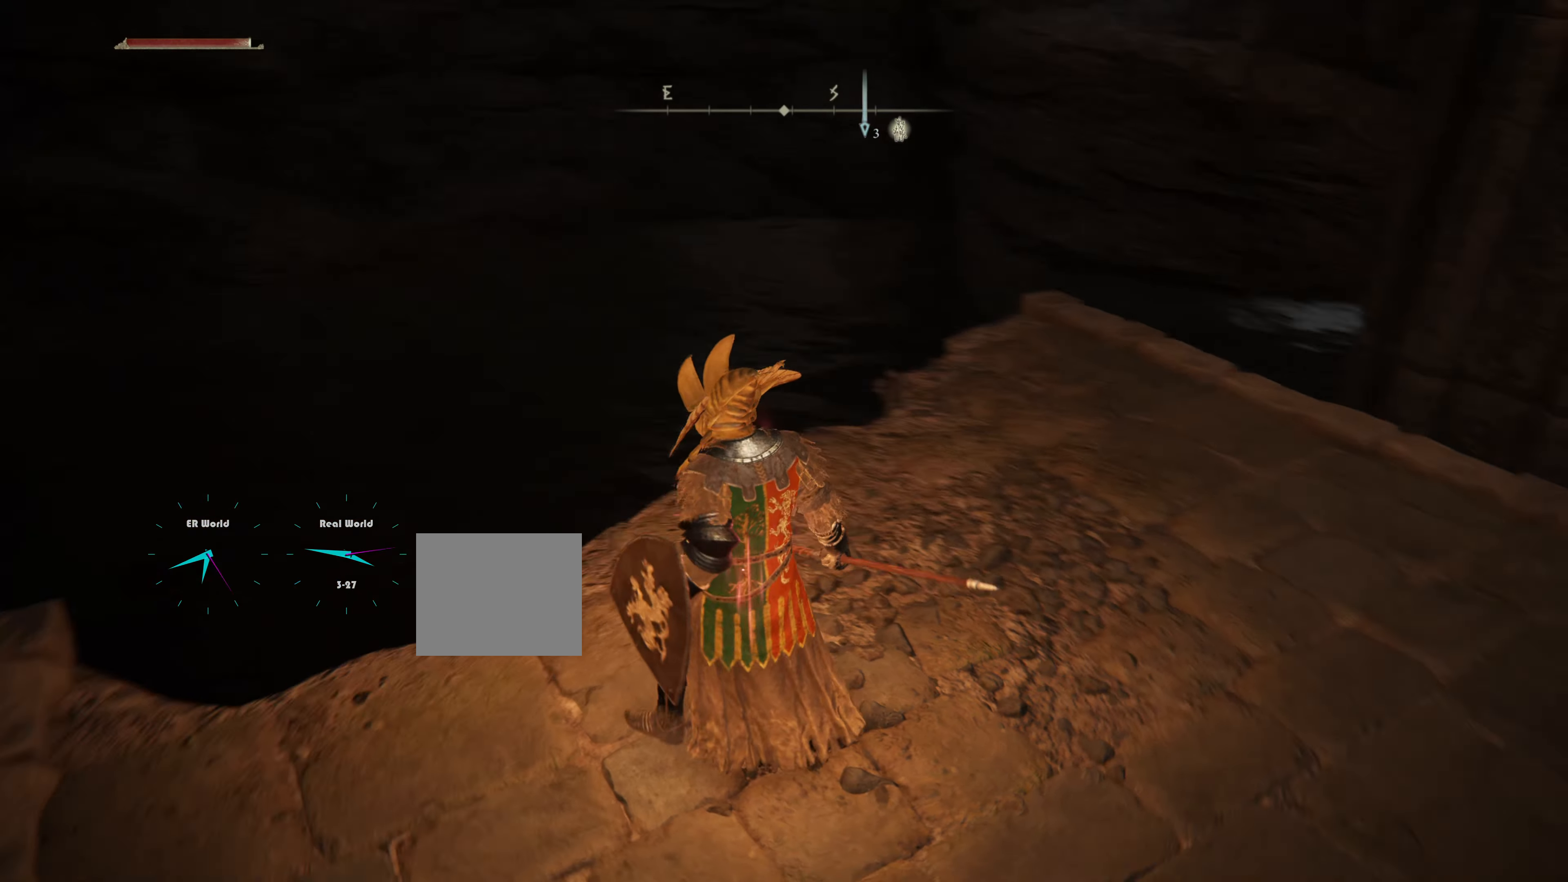
{"buttons": [], "left_stick": "center", "right_stick": "center", "events": [[34, "right_stick", "center"]]}
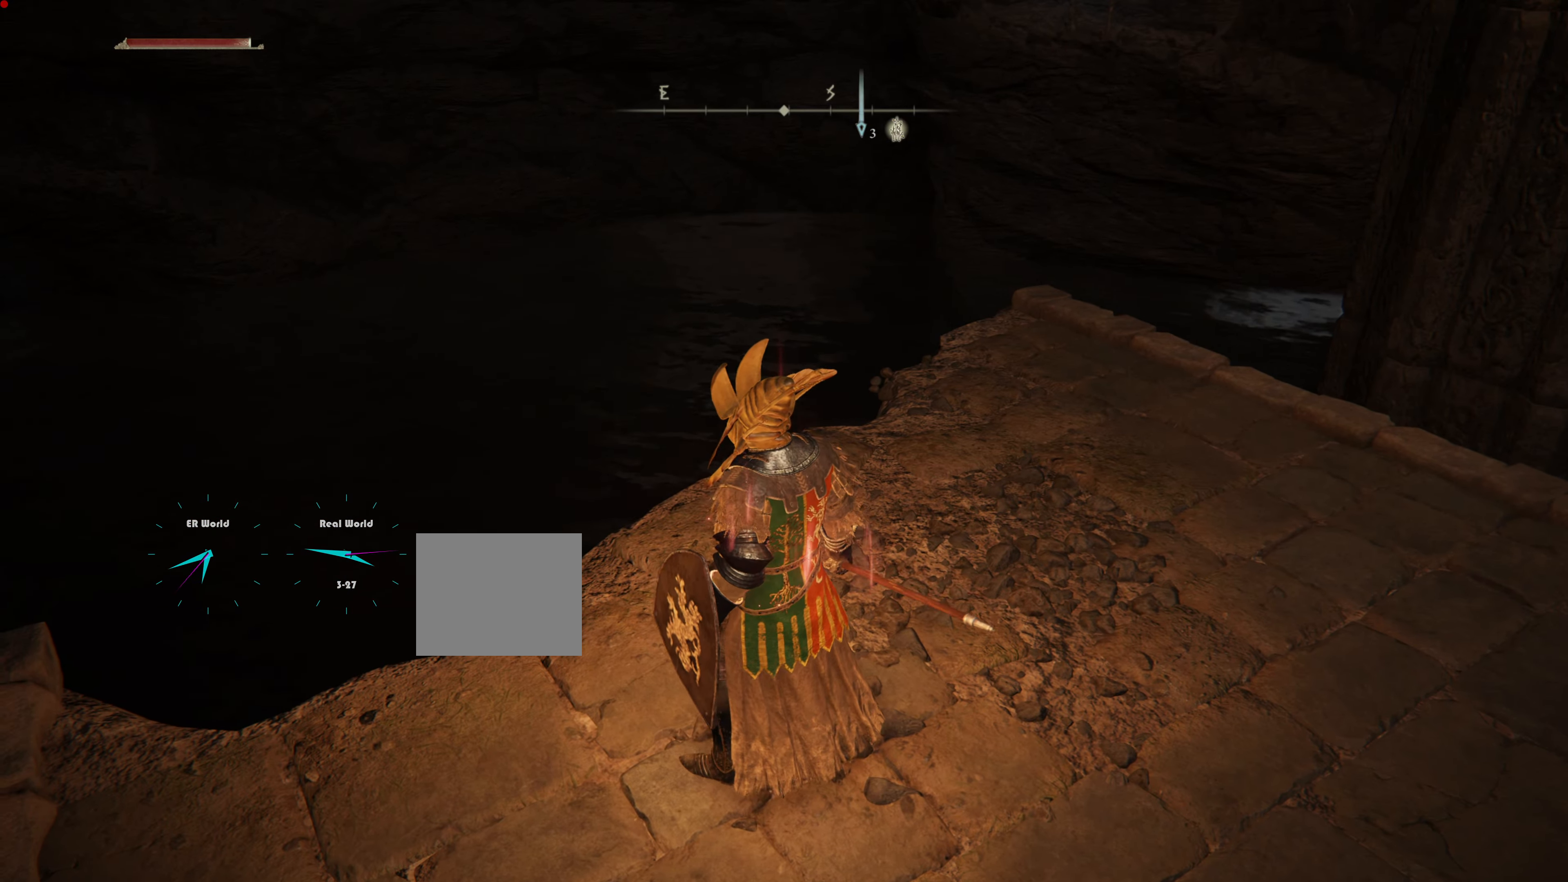
{"buttons": [], "left_stick": "center", "right_stick": "down-left", "events": [[67, "right_stick", "down-left"], [200, "right_stick", "left"], [434, "right_stick", "down-left"]]}
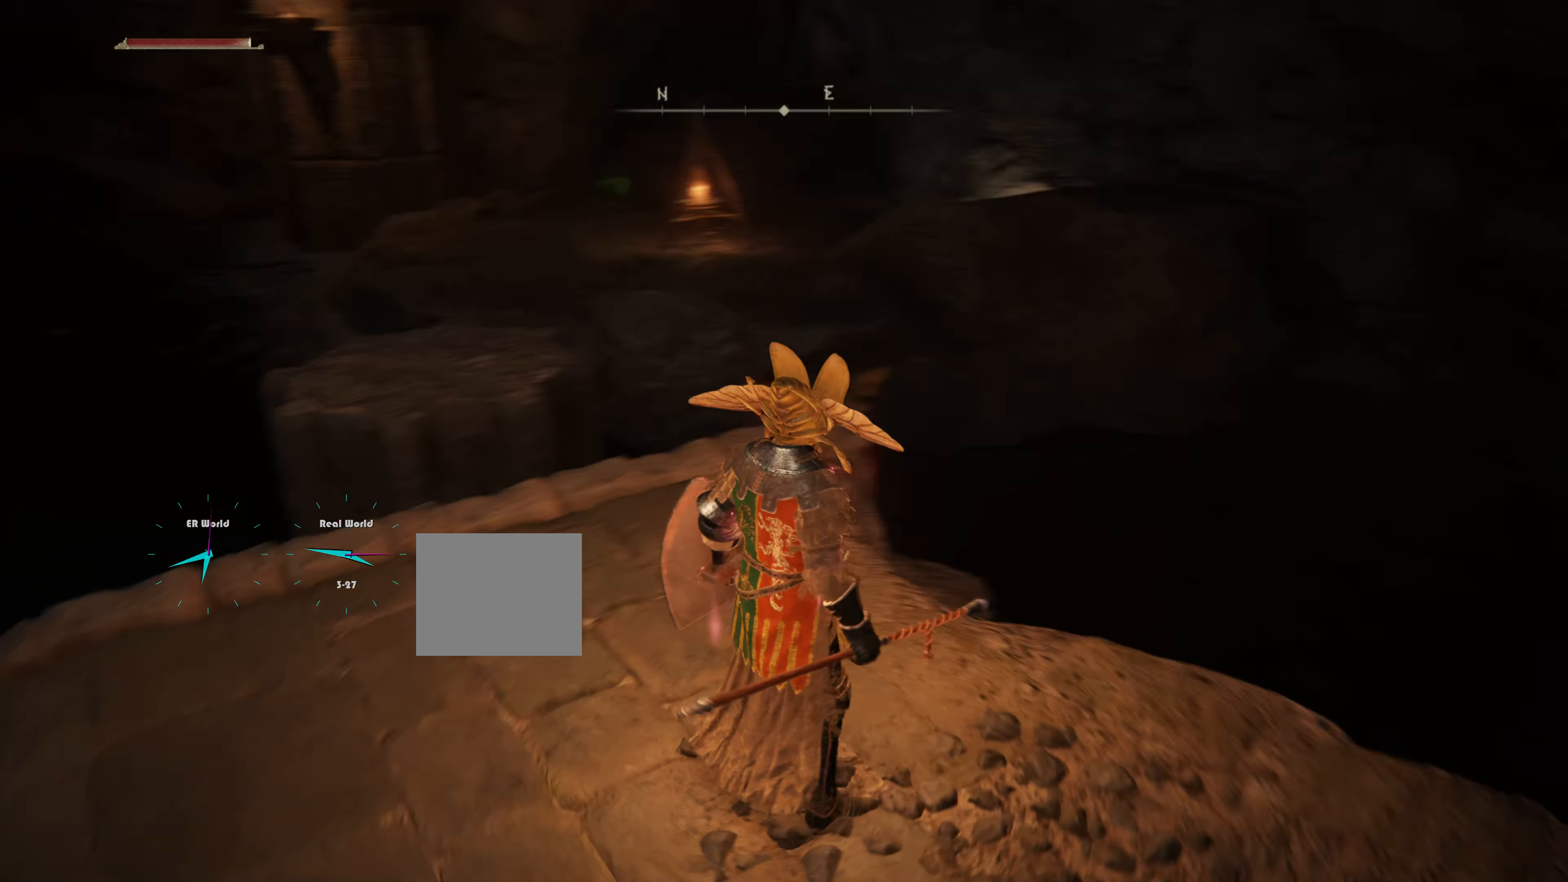
{"buttons": [], "left_stick": "up", "right_stick": "down-right", "events": [[100, "right_stick", "center"], [217, "left_stick", "up"], [501, "right_stick", "down-right"]]}
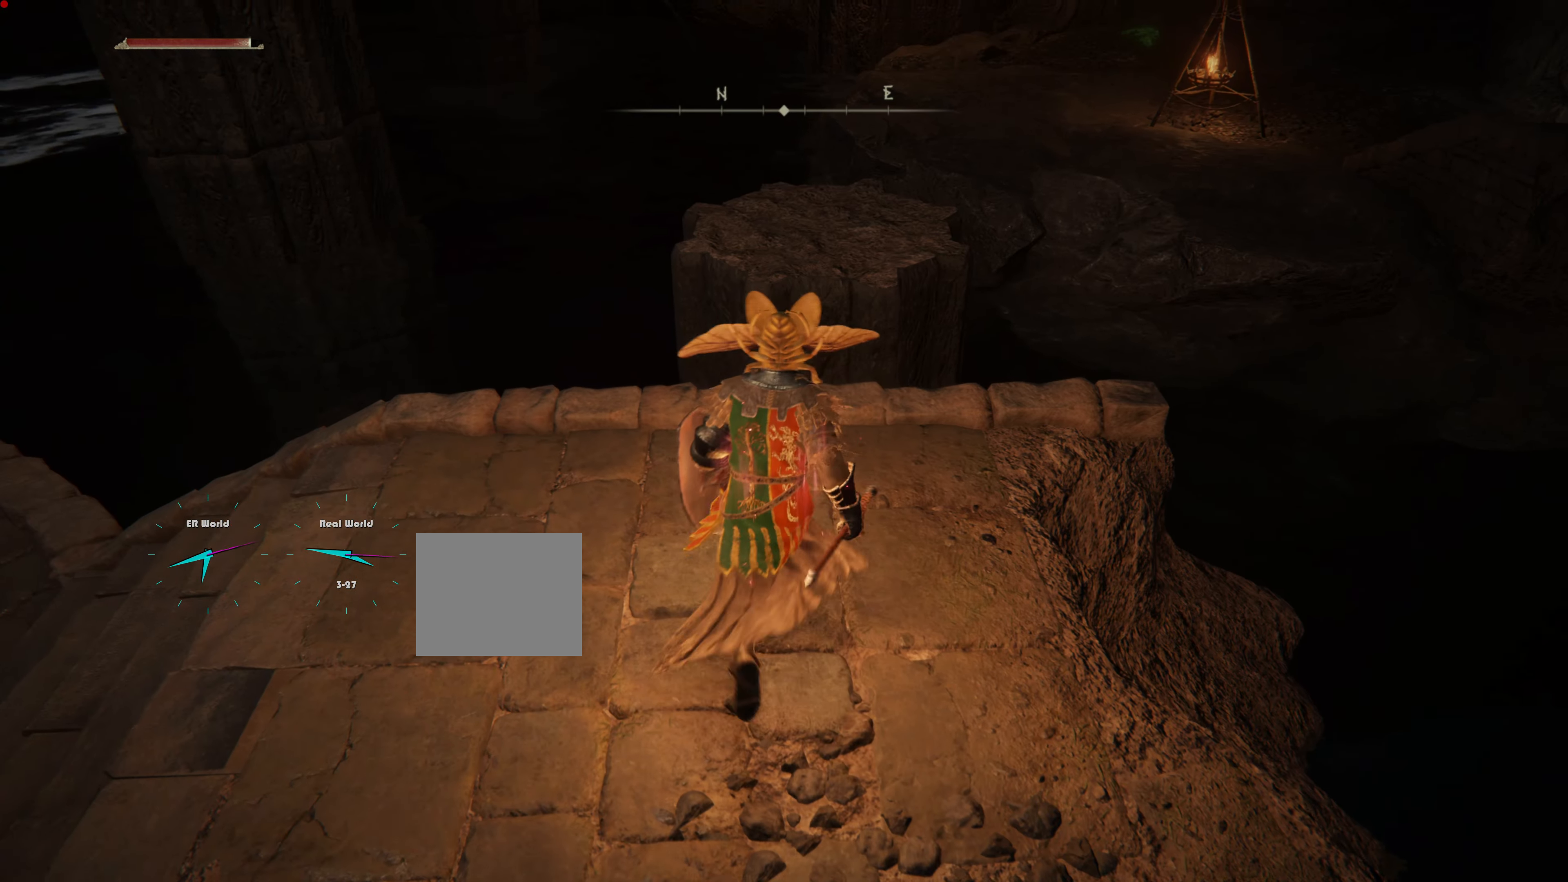
{"buttons": [], "left_stick": "center", "right_stick": "center", "events": [[117, "left_stick", "center"], [183, "right_stick", "center"]]}
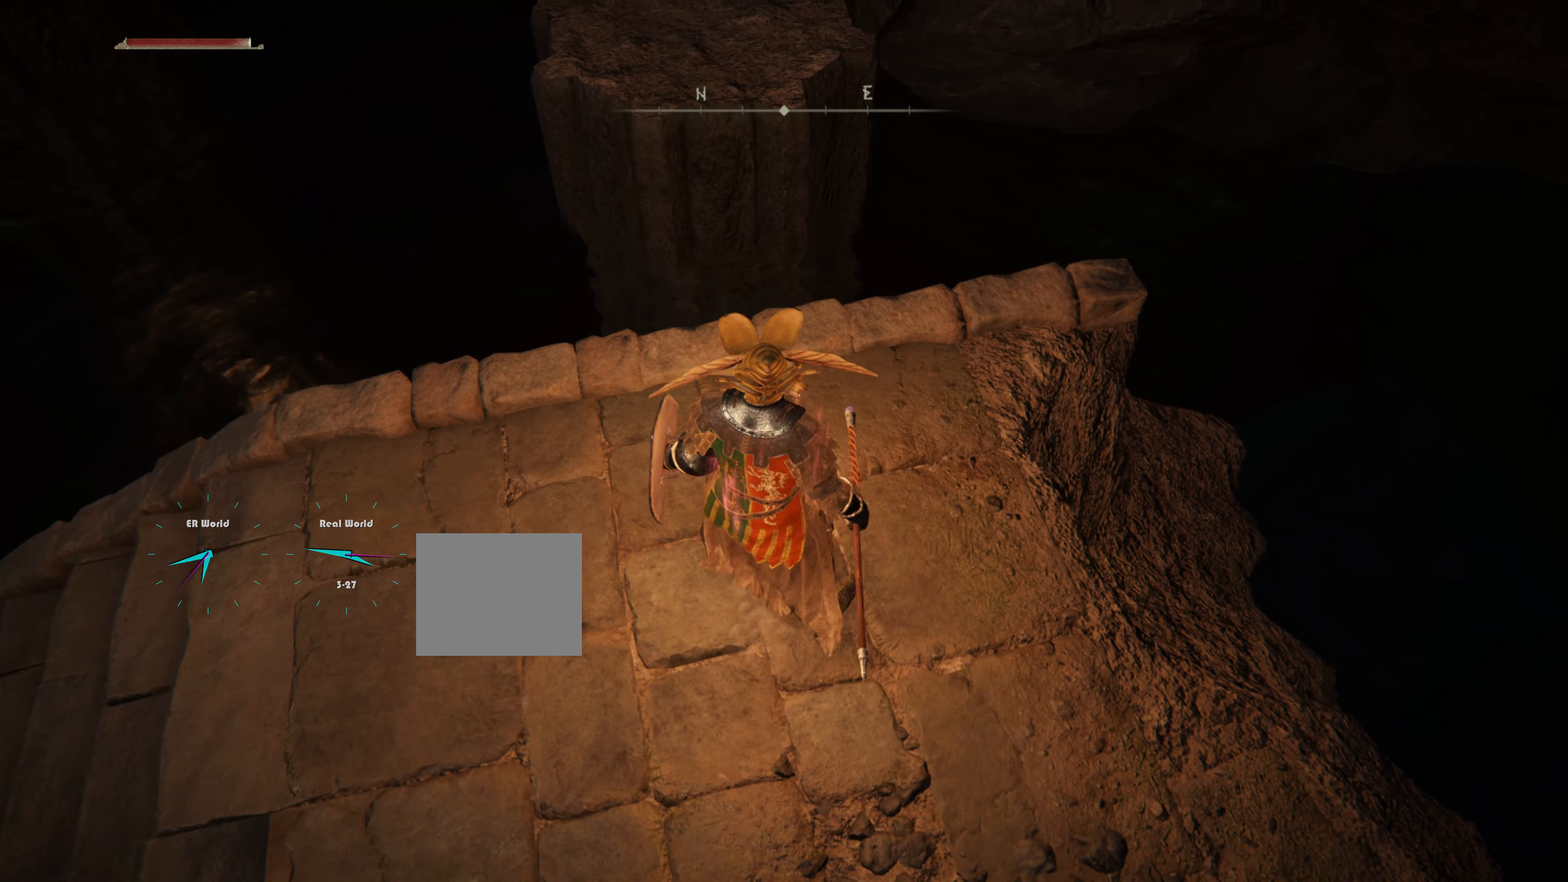
{"buttons": [], "left_stick": "up", "right_stick": "center", "events": [[251, "left_stick", "up"]]}